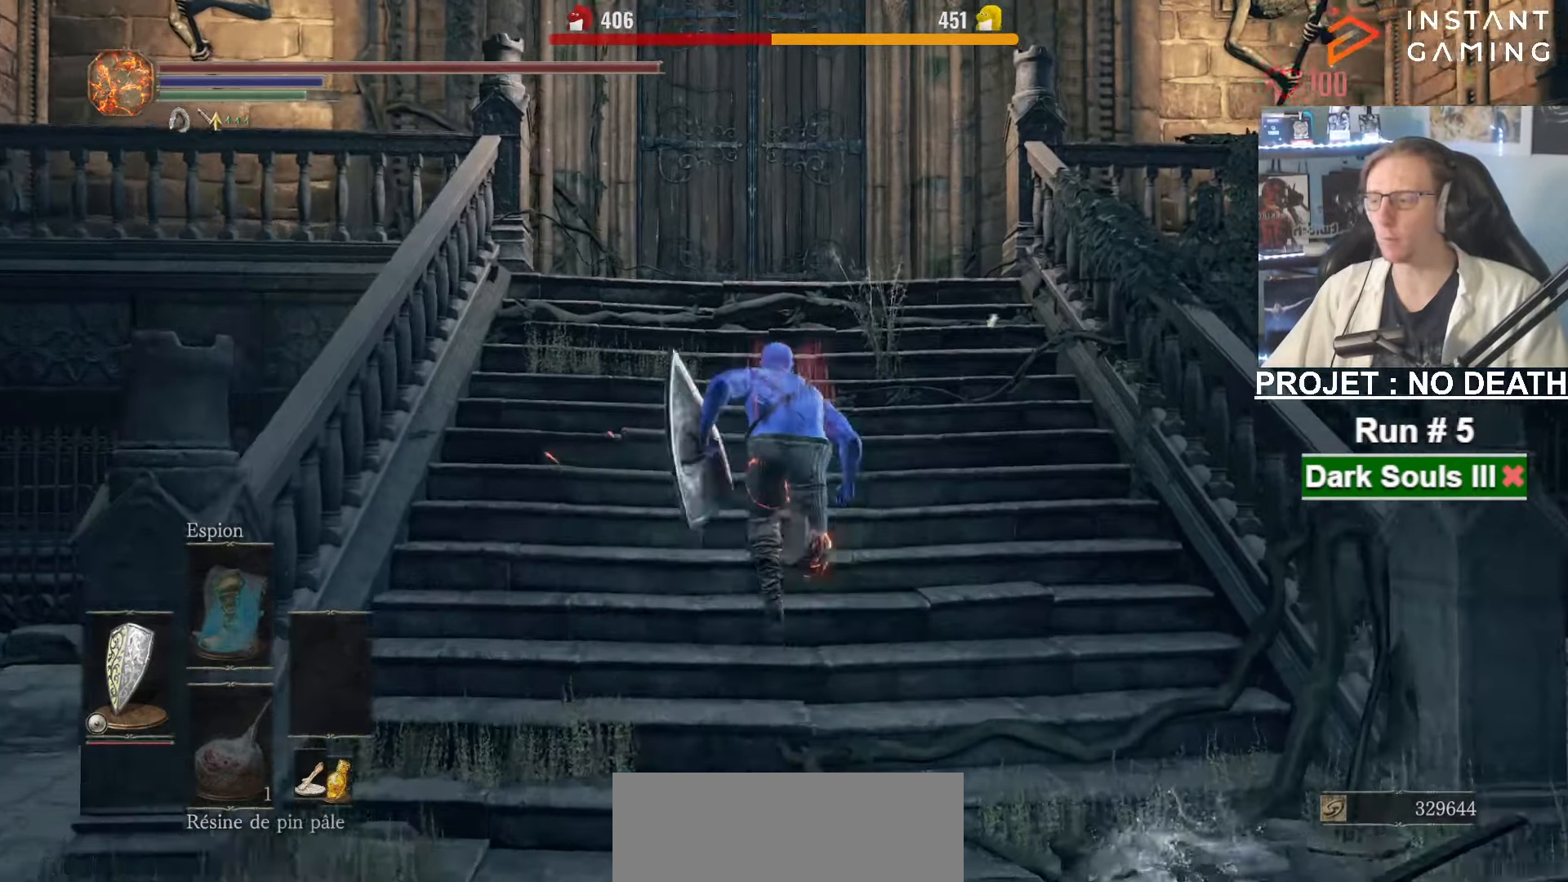
Gameplay with keyboard and mouse; each line is a JSON object with the keys and mouse buttons held at the frame after it. "events" lists presses ("down") and releases ("up") of "1", "2", "3", "4", "a", "alt", "ctrl", "d", "down", "e", "f", "g", "left", "q", "r", "return", "right", "s", "shift", "space", "tab", "up", "z", "mouse_left", "mouse_wheel", "mouse_right", "mouse_mb4" and "mouse_mb5" between this image and that frame as [ms after this image, input, new state], when the widget could be followed in between. "mouse_left", "mouse_wheel", "mouse_right", "mouse_mb4", "mouse_mb5" = the "left", "wheel", "right", "mb4", "mb5" buttons of the "mouse" list. No other keys are recorded. "wheel" means that the mouse wheel is clicked or scrolled. Not read: mouse_move.
{"keys": ["space", "z"], "mouse": ["wheel"], "events": [[300, "mouse_wheel", "up"], [333, "mouse_wheel", "down"], [400, "mouse_wheel", "up"], [450, "mouse_wheel", "down"]]}
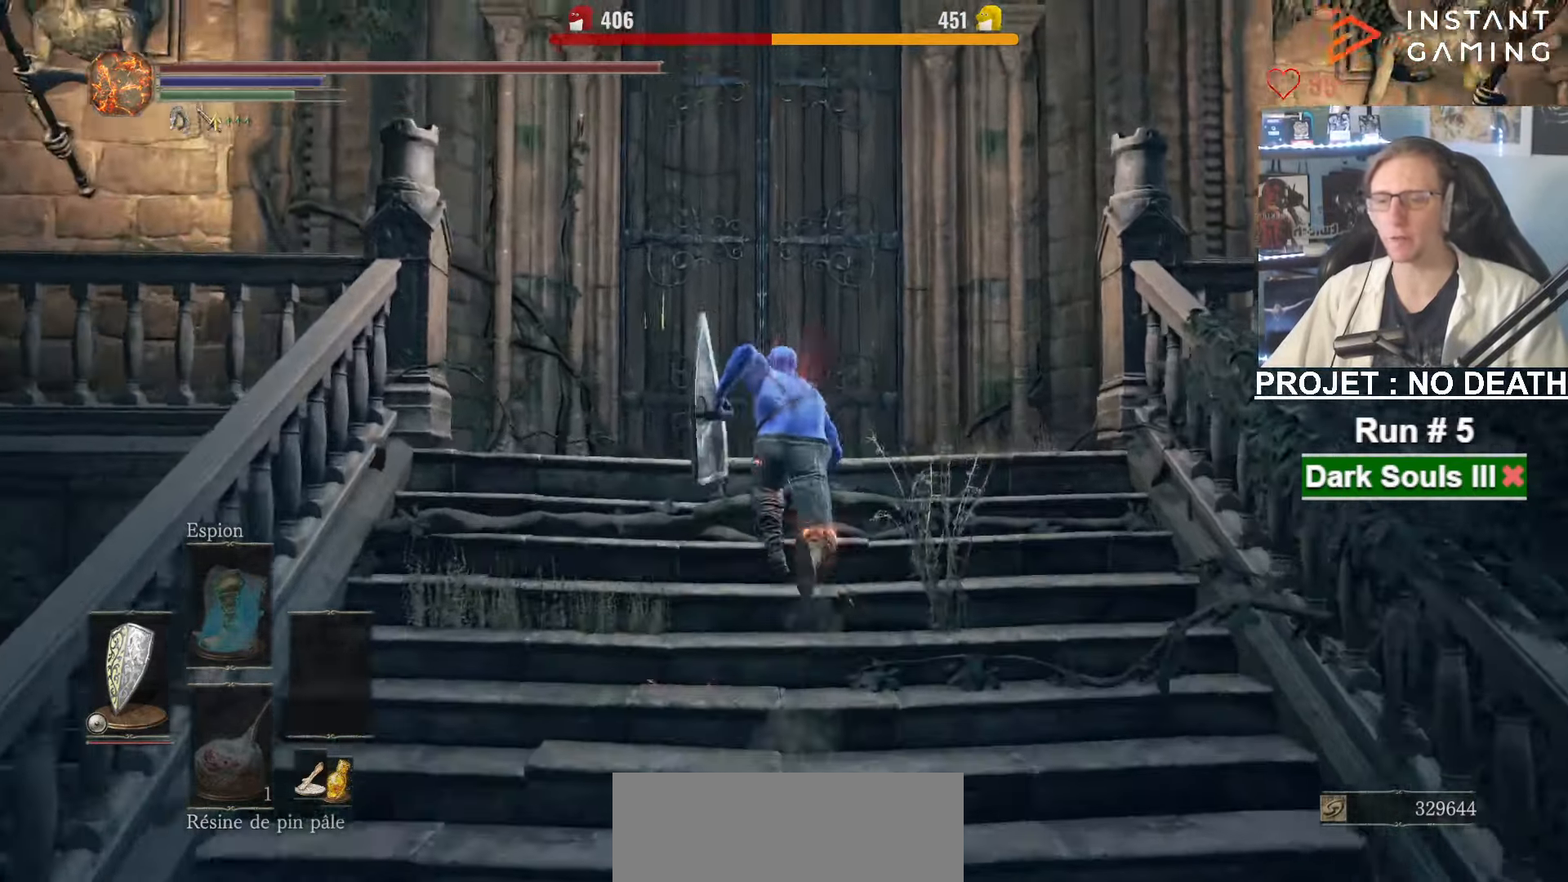
{"keys": ["space", "z"], "mouse": ["wheel"], "events": [[16, "mouse_wheel", "up"], [83, "mouse_wheel", "down"]]}
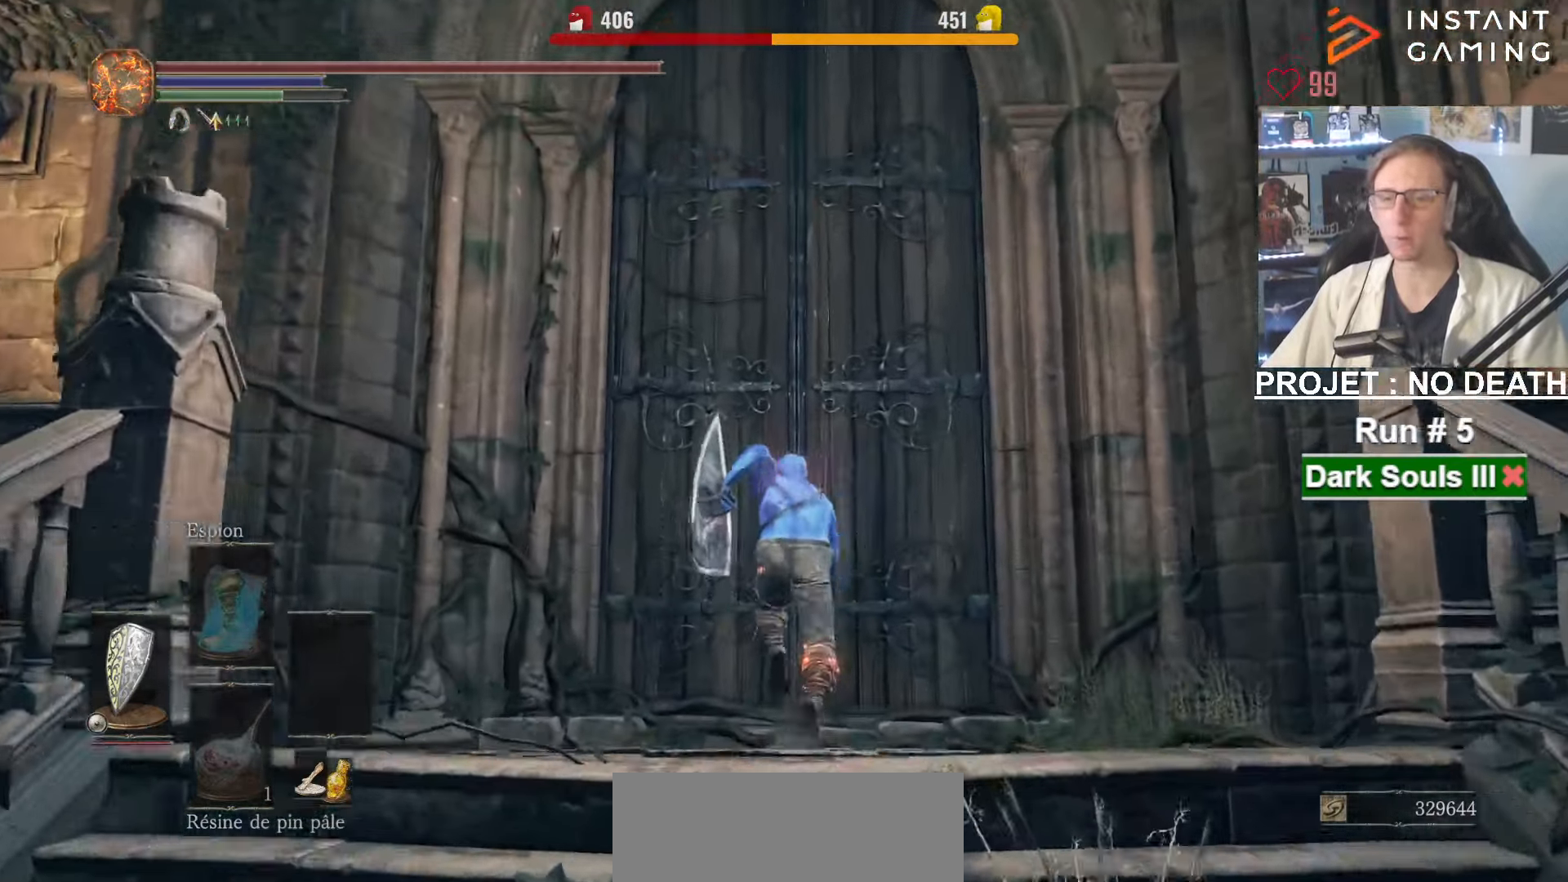
{"keys": ["e", "z"], "mouse": [], "events": [[100, "mouse_wheel", "up"], [183, "mouse_wheel", "down"], [433, "e", "down"], [433, "mouse_wheel", "up"], [433, "space", "up"]]}
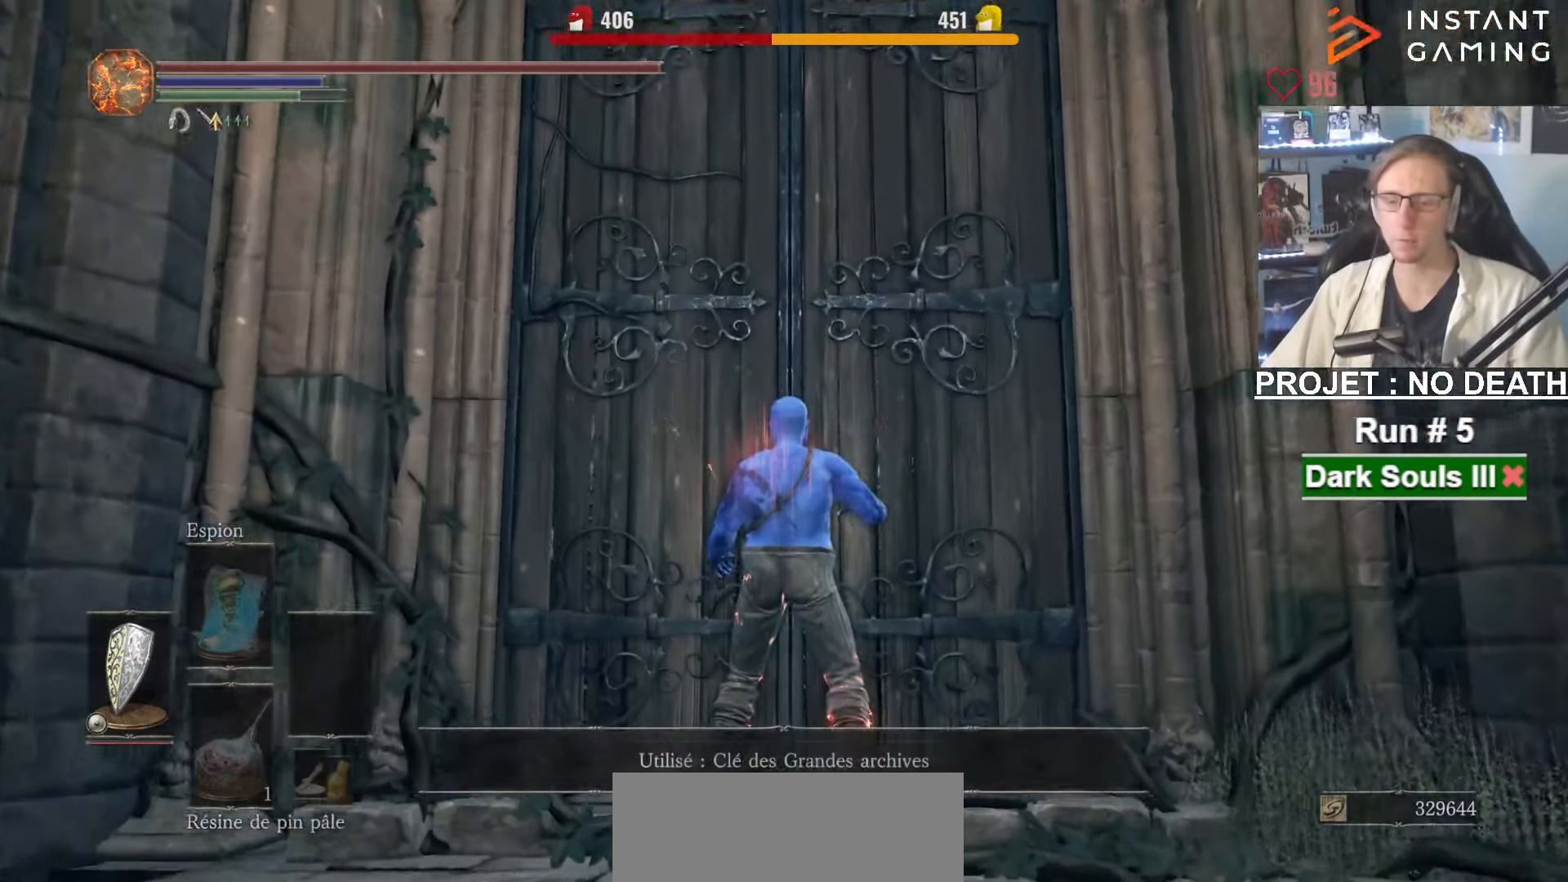
{"keys": ["e"], "mouse": [], "events": [[16, "e", "up"], [66, "e", "down"], [66, "z", "up"], [166, "e", "up"], [250, "e", "down"], [300, "e", "up"], [450, "e", "down"]]}
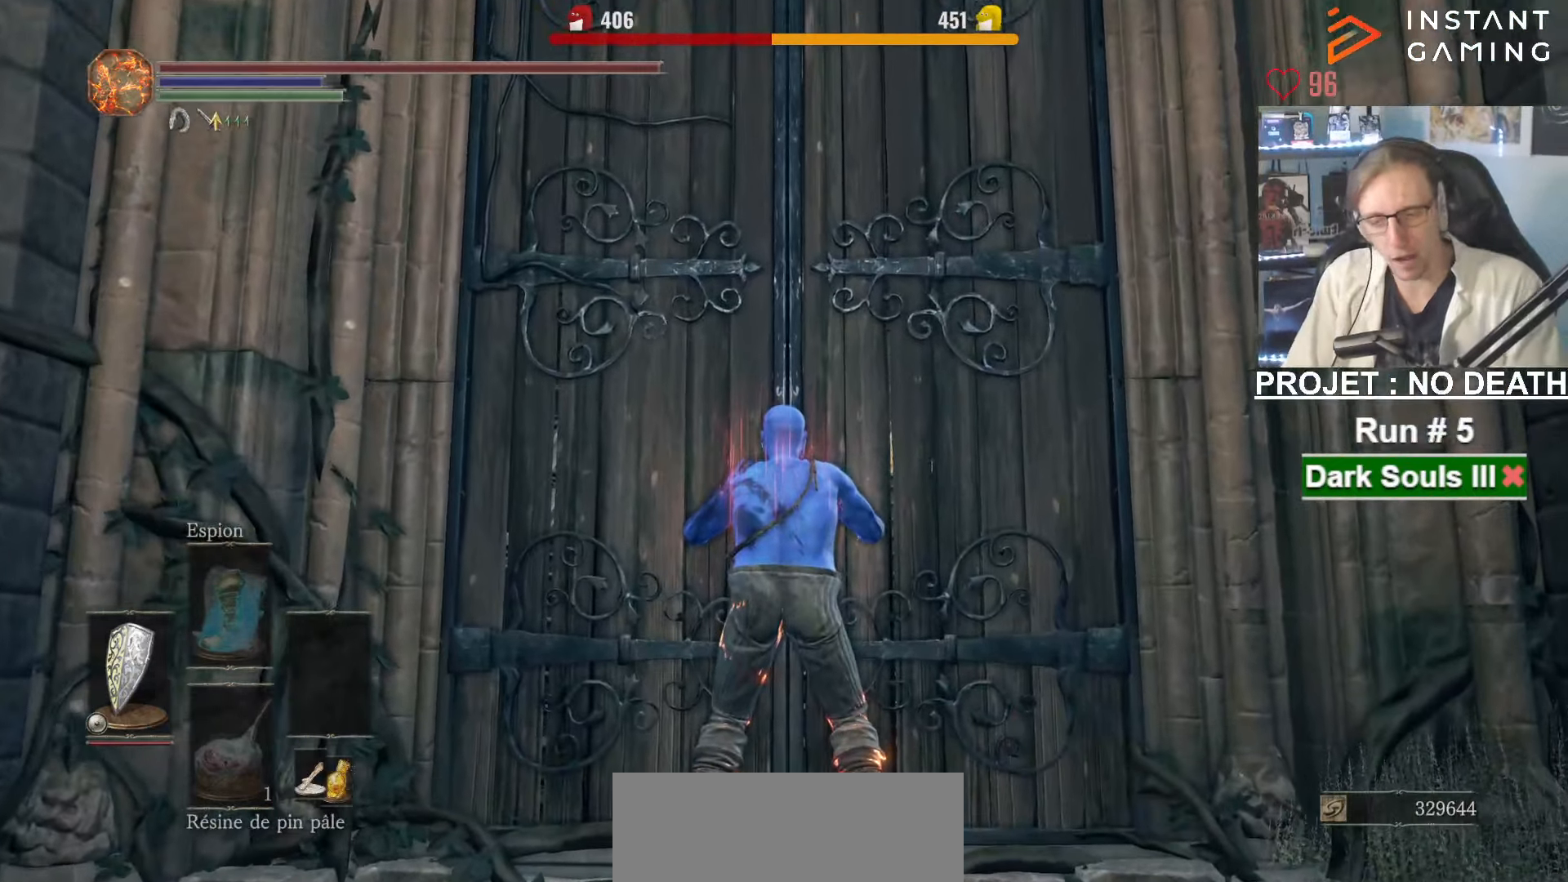
{"keys": [], "mouse": [], "events": [[33, "e", "up"]]}
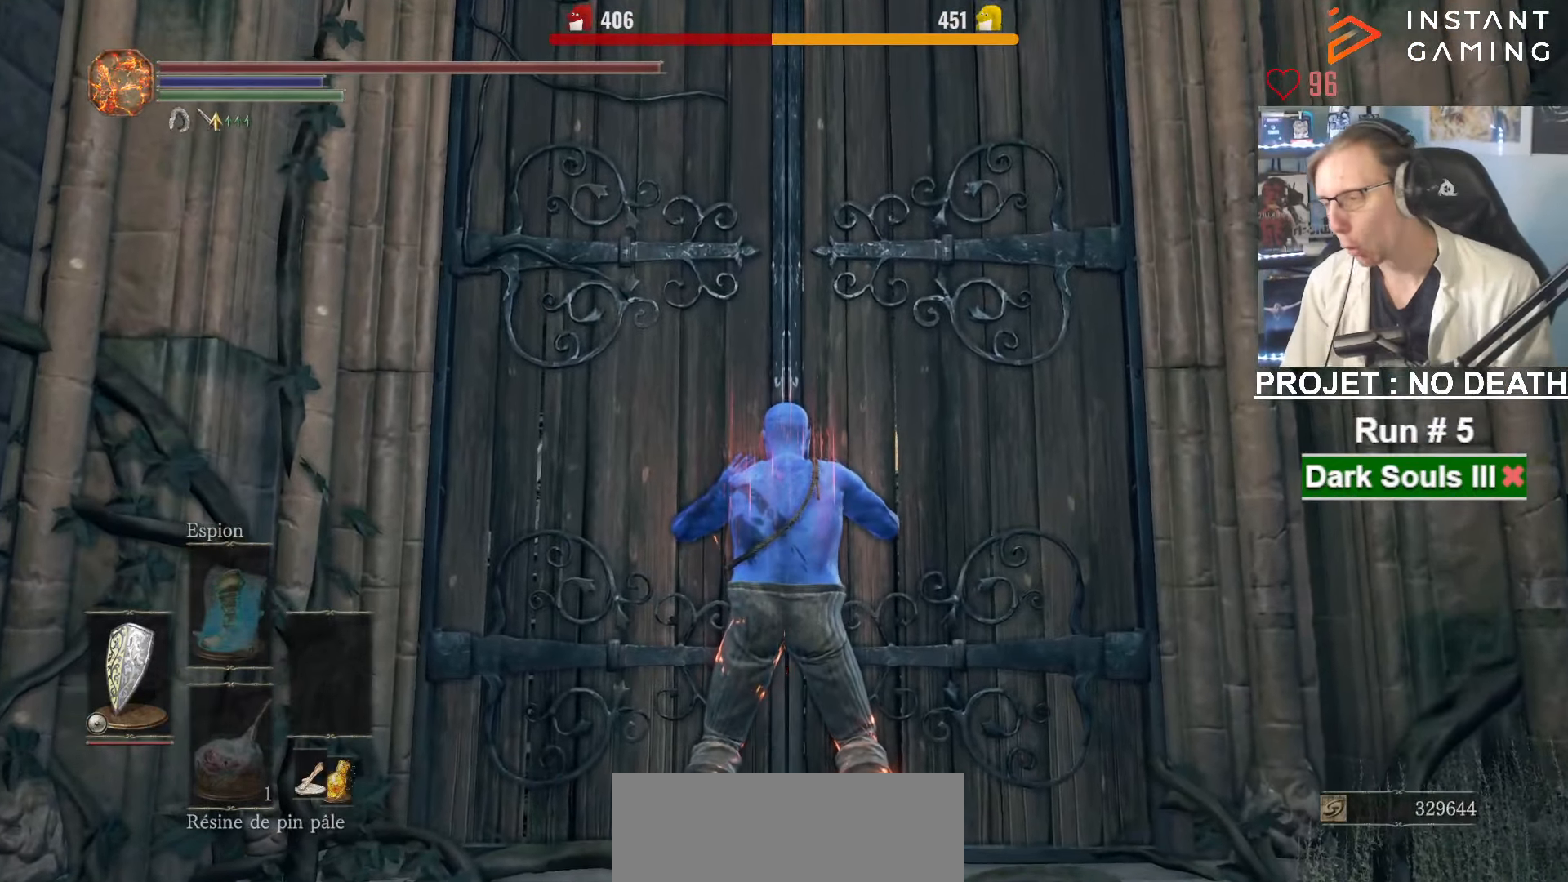
{"keys": [], "mouse": [], "events": []}
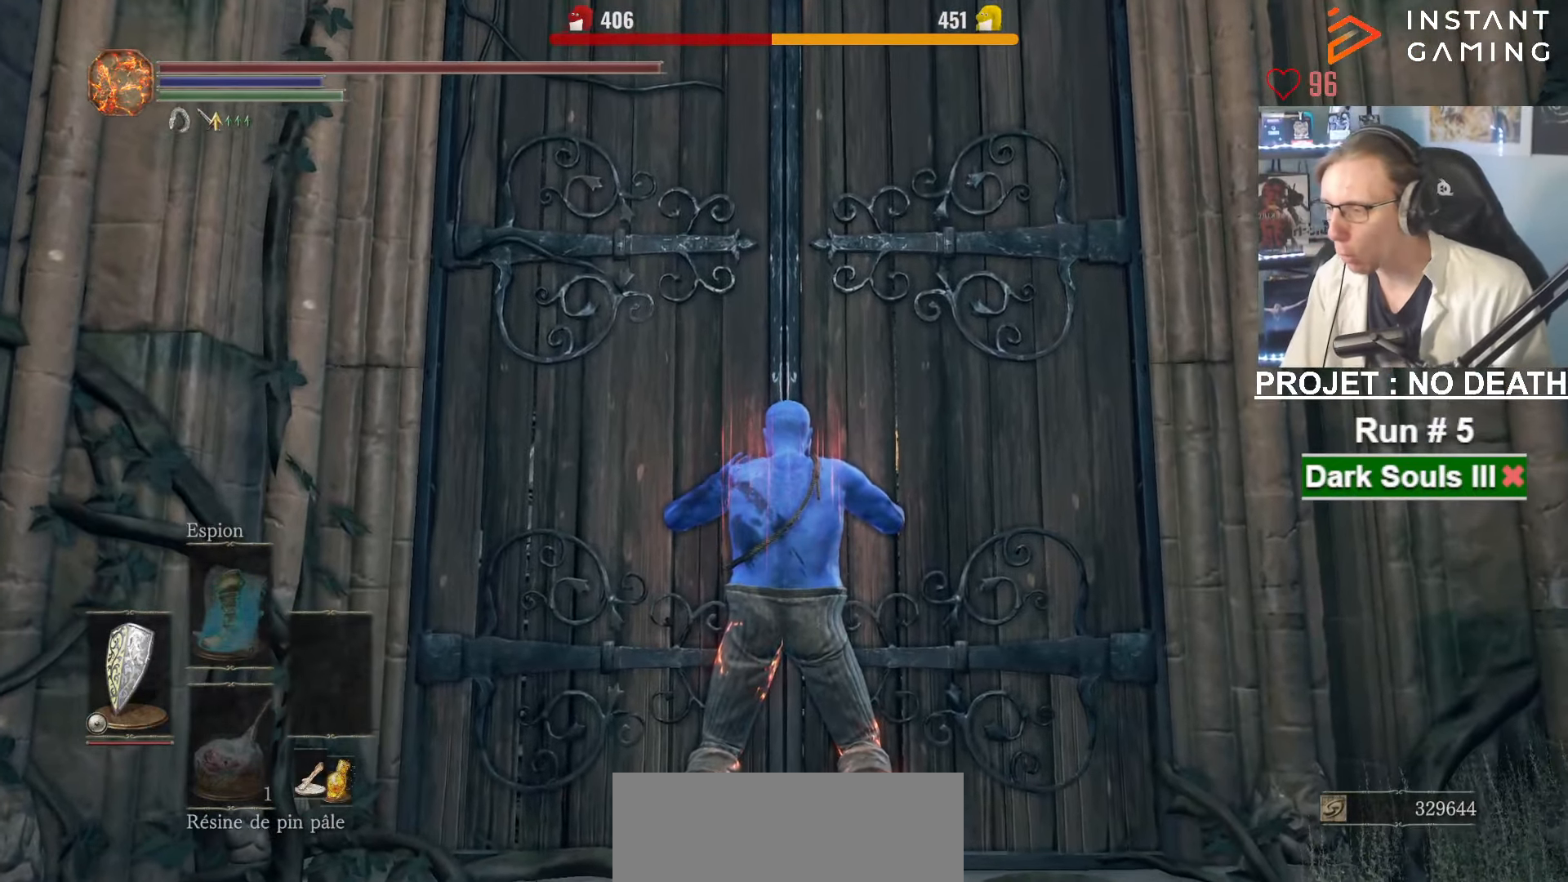
{"keys": [], "mouse": [], "events": []}
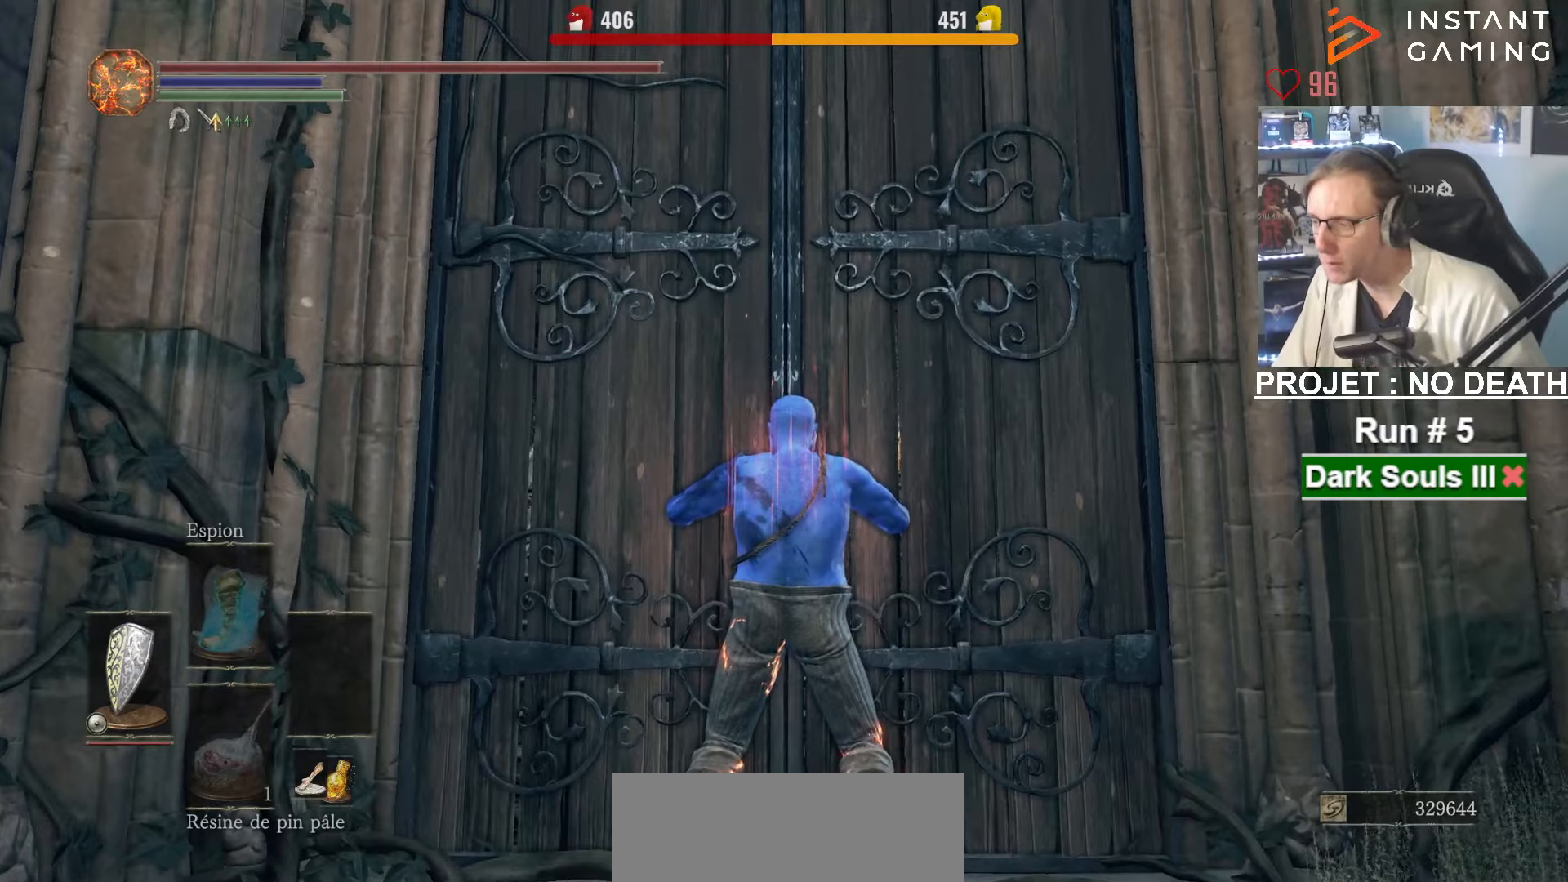
{"keys": [], "mouse": [], "events": []}
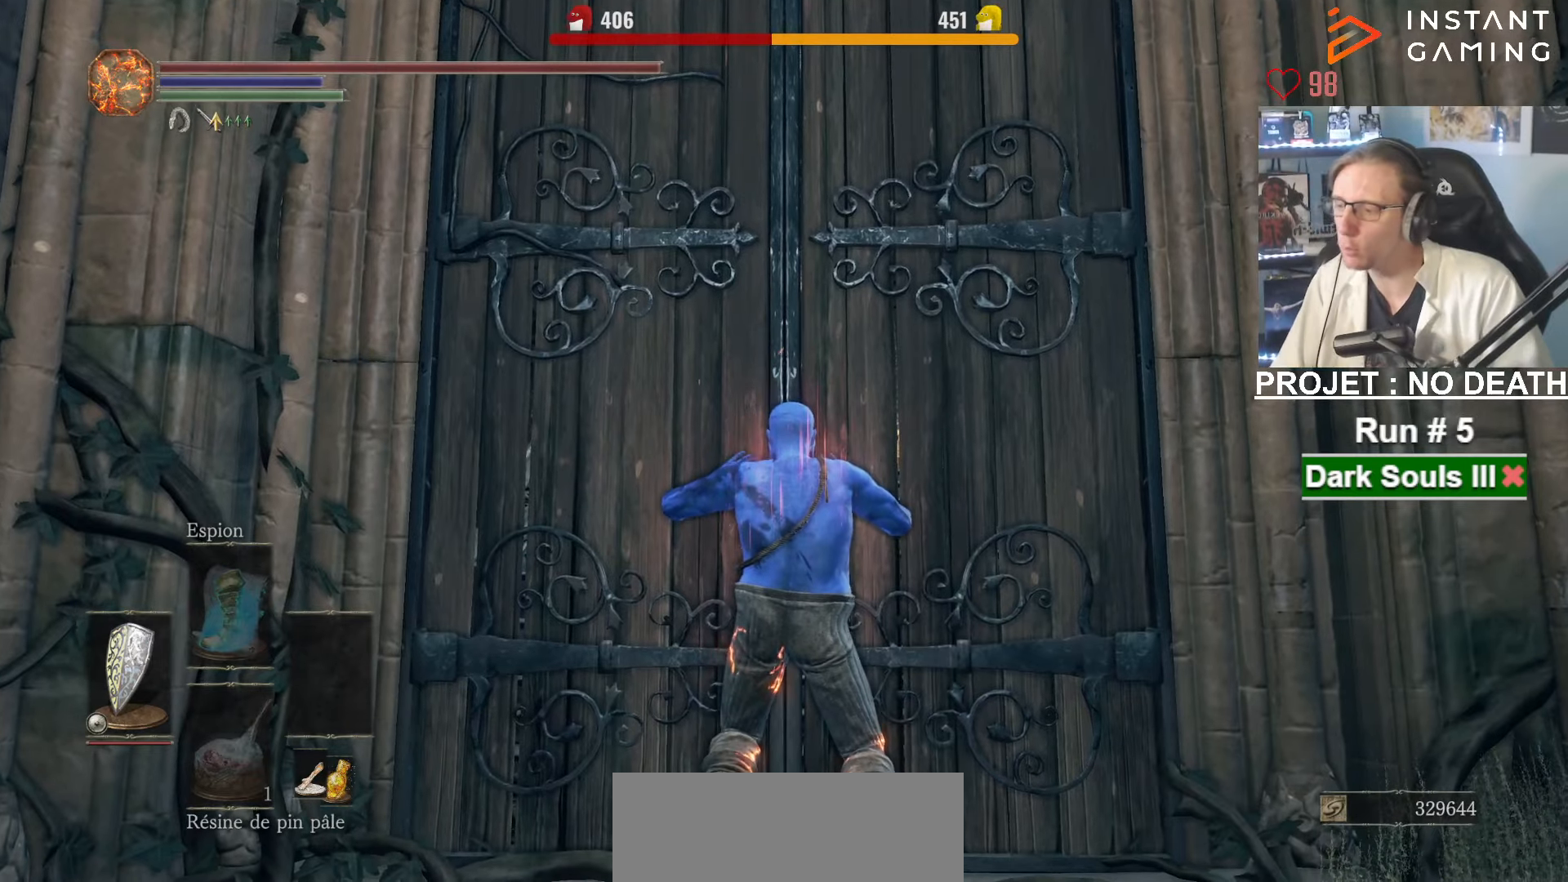
{"keys": [], "mouse": [], "events": []}
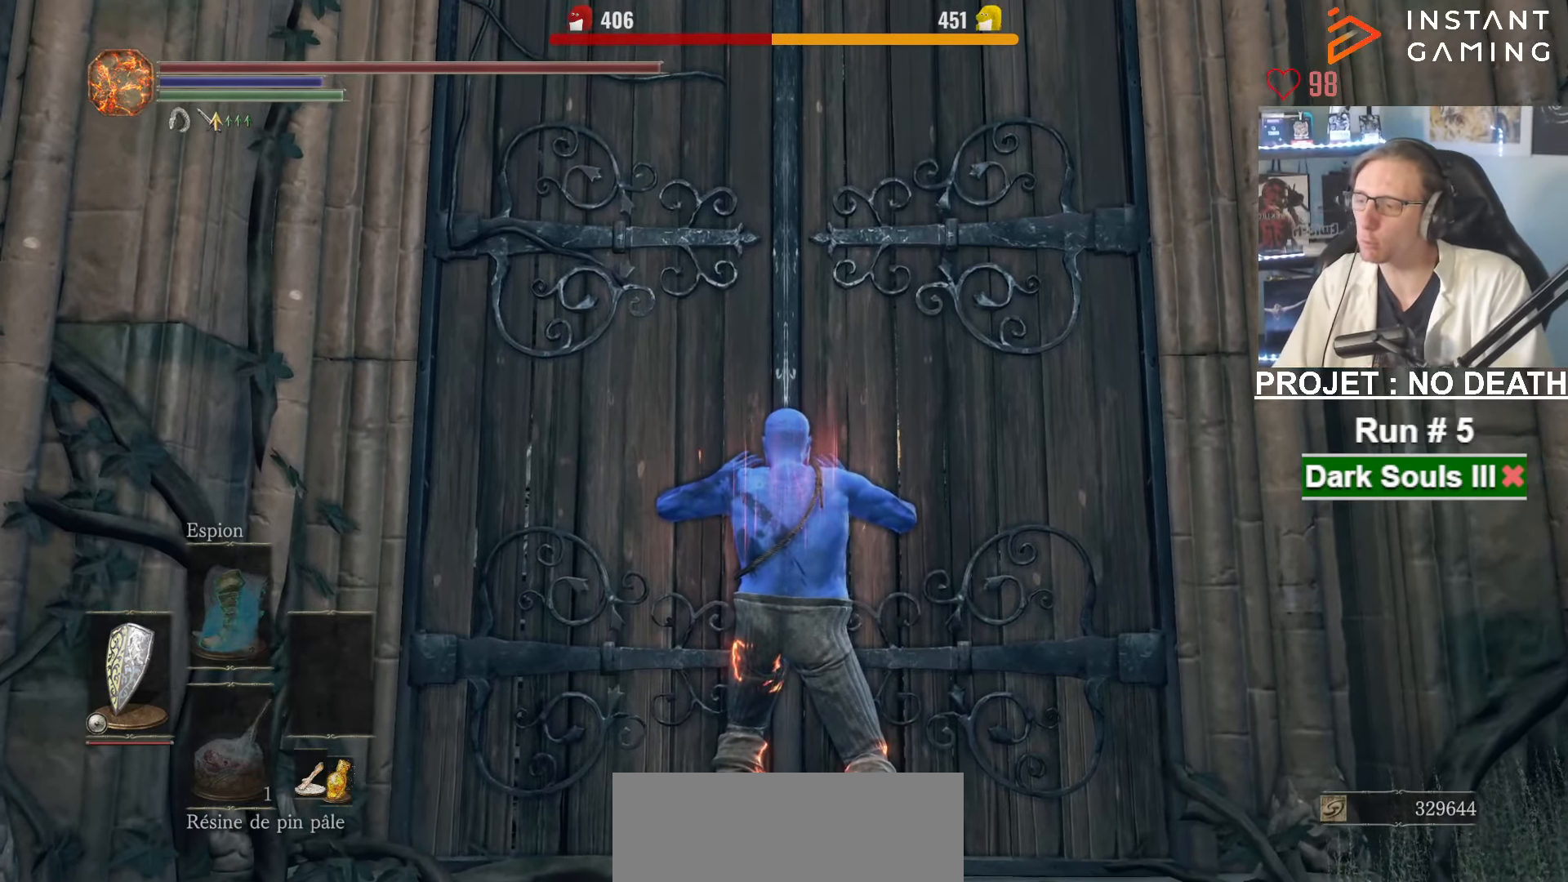
{"keys": [], "mouse": [], "events": []}
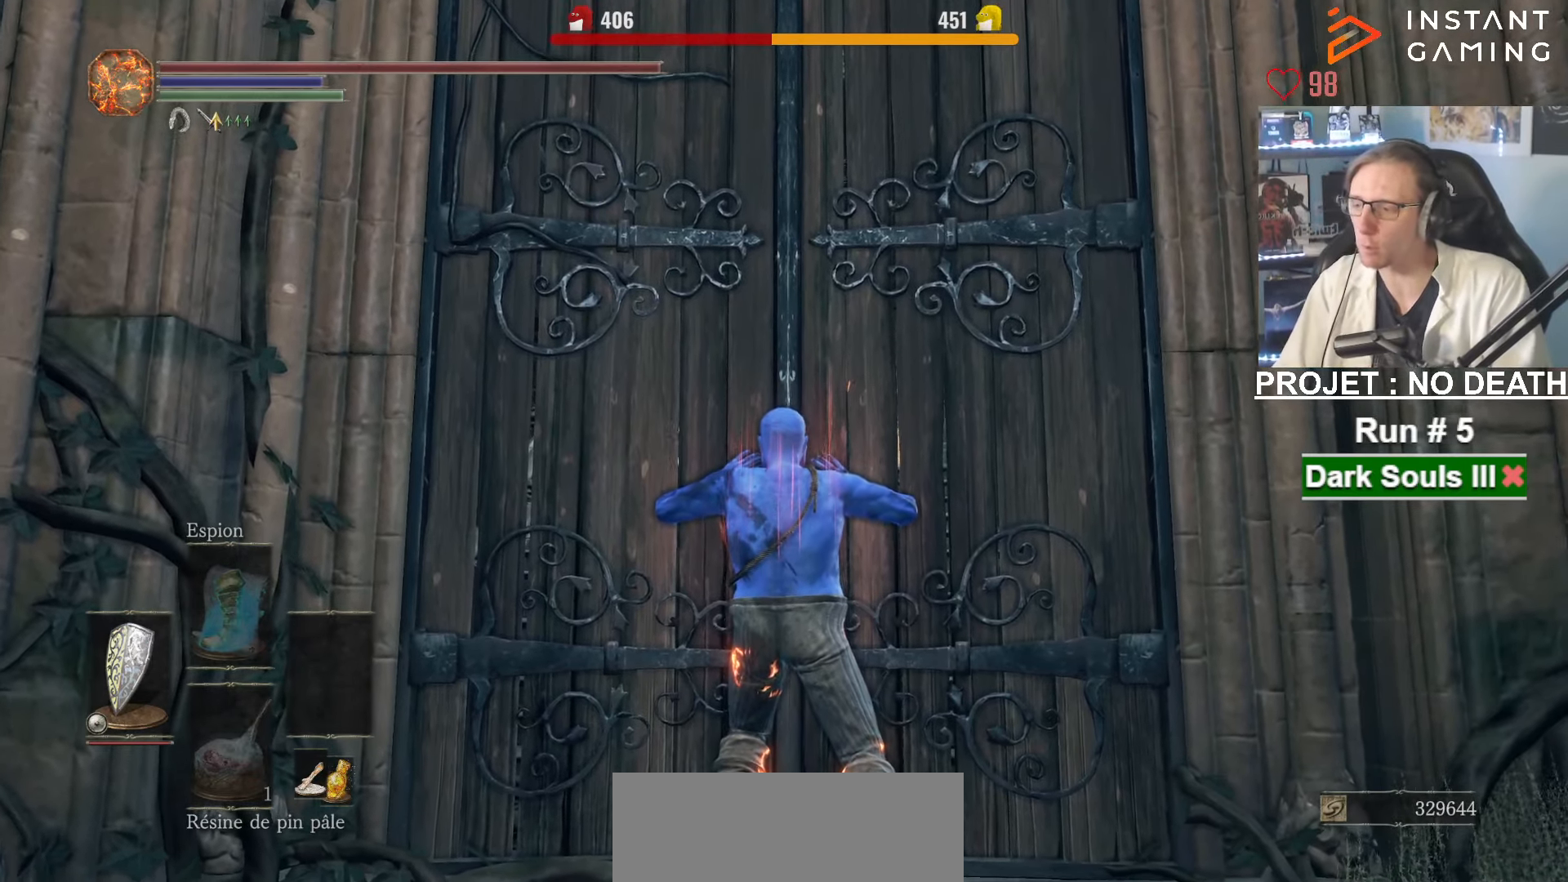
{"keys": ["z"], "mouse": [], "events": [[133, "z", "down"]]}
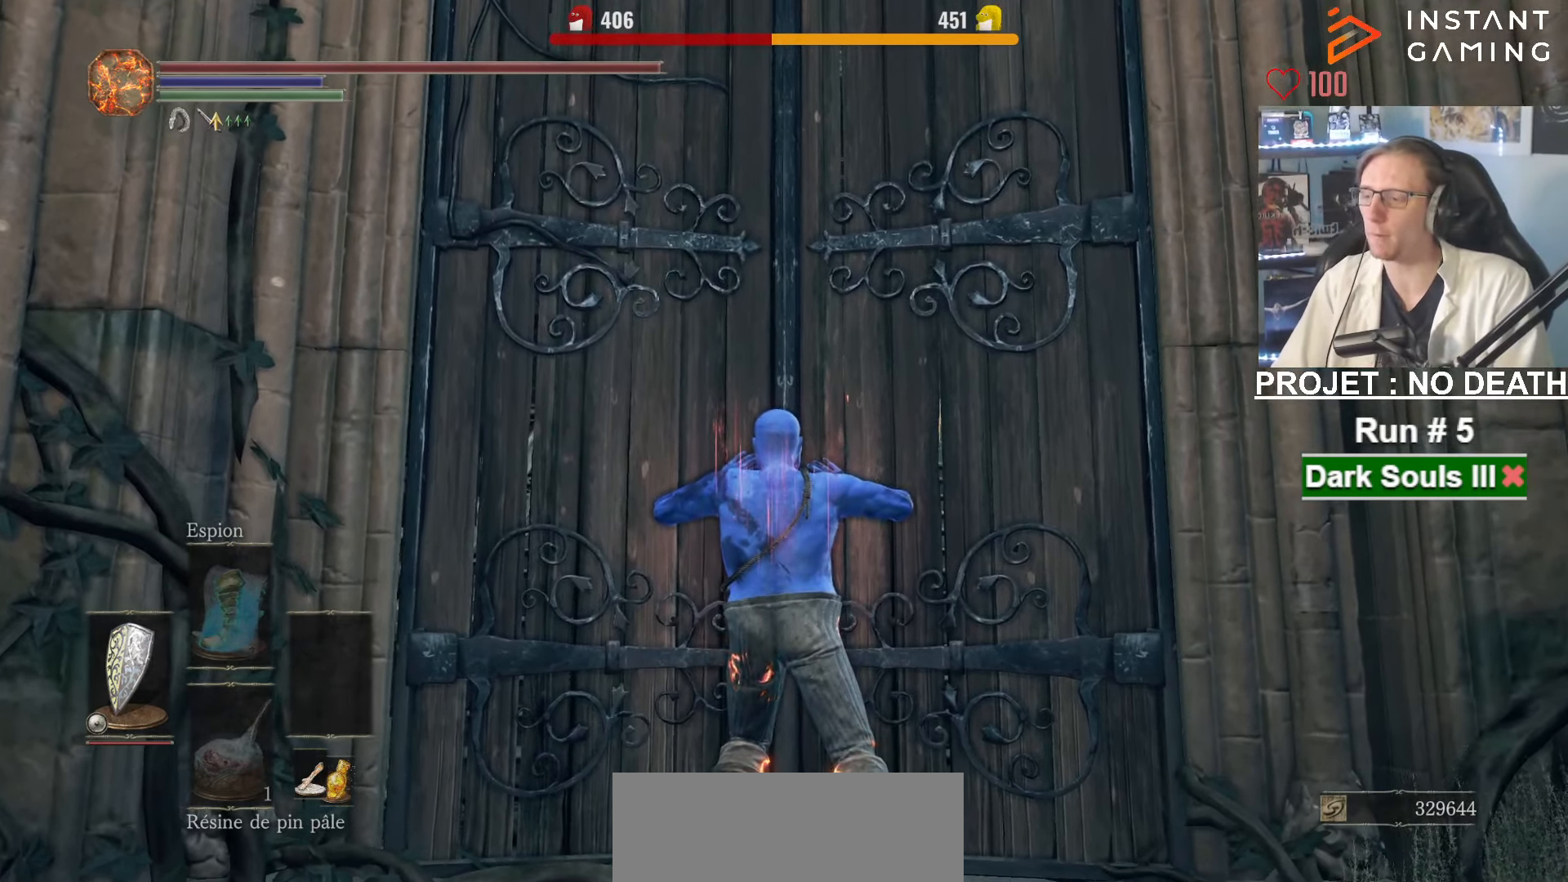
{"keys": ["z"], "mouse": [], "events": []}
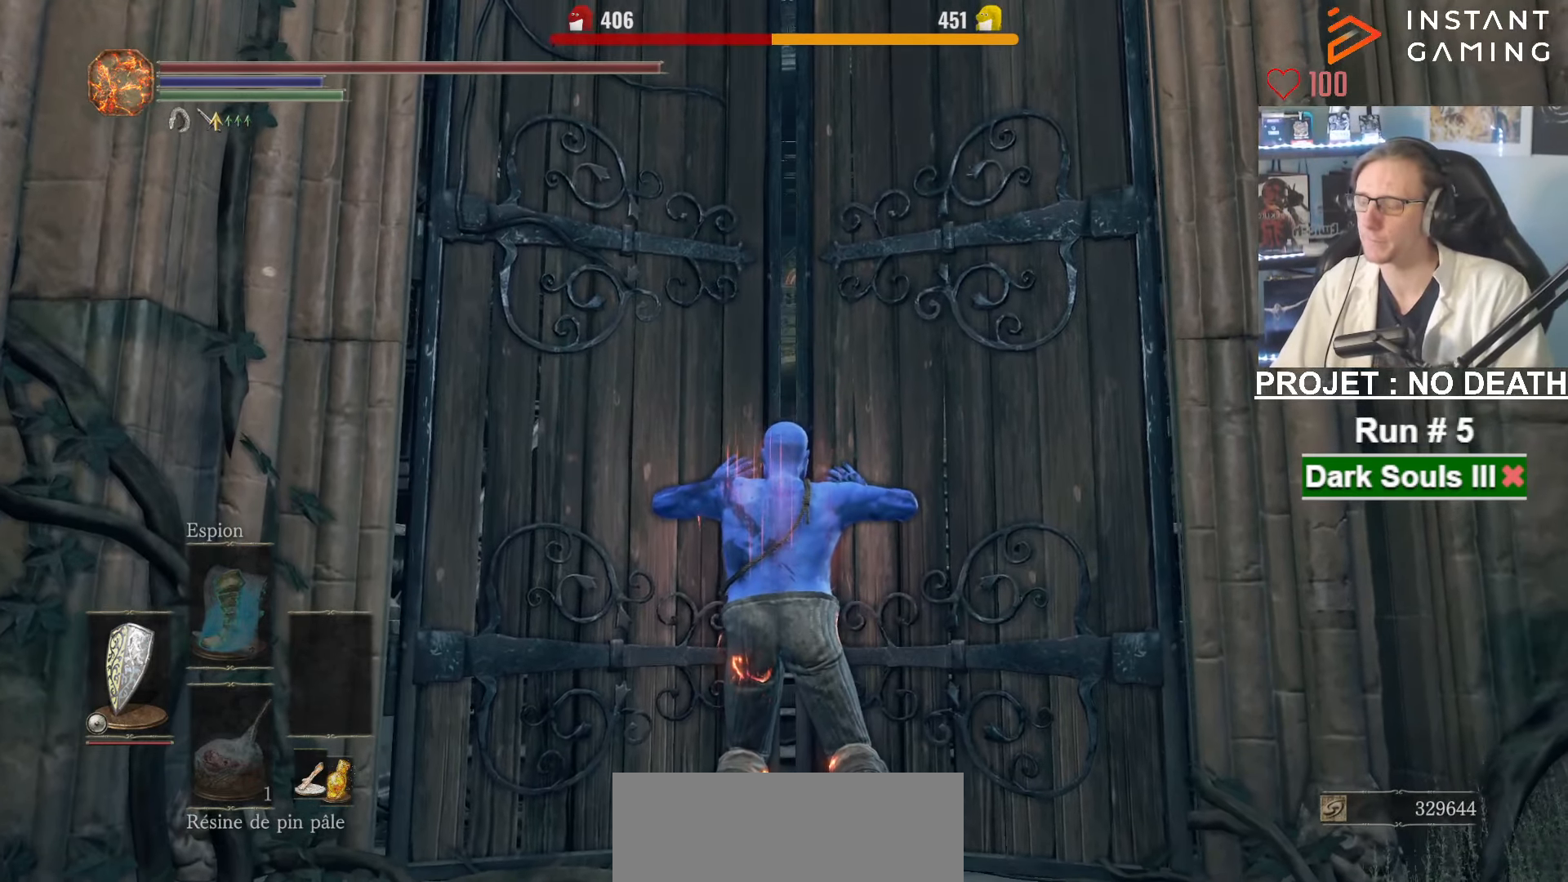
{"keys": ["z"], "mouse": [], "events": []}
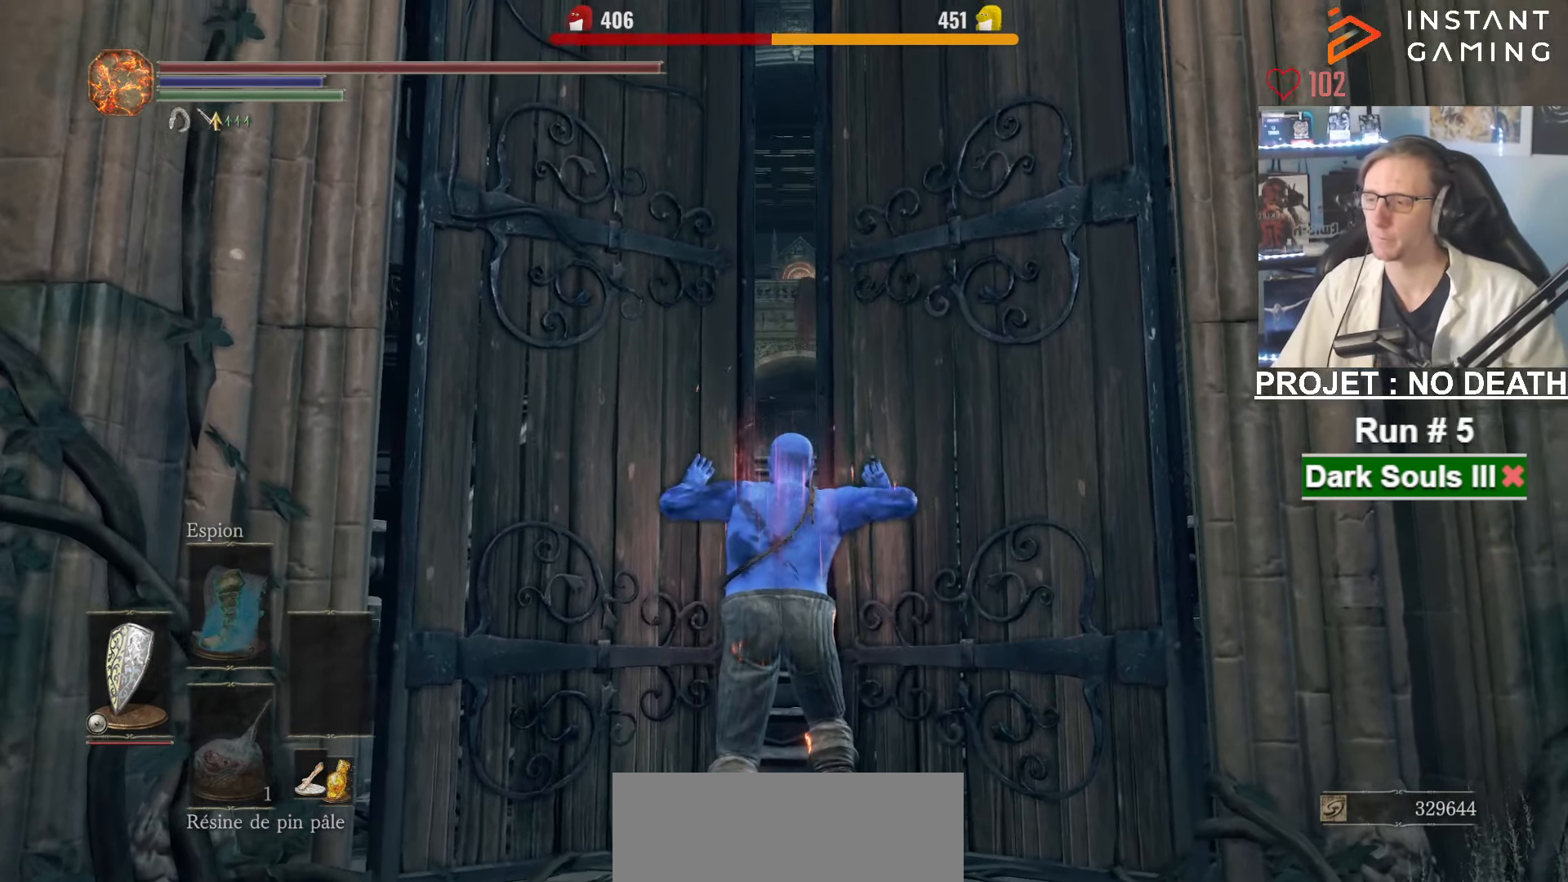
{"keys": ["space", "z"], "mouse": [], "events": [[33, "space", "down"]]}
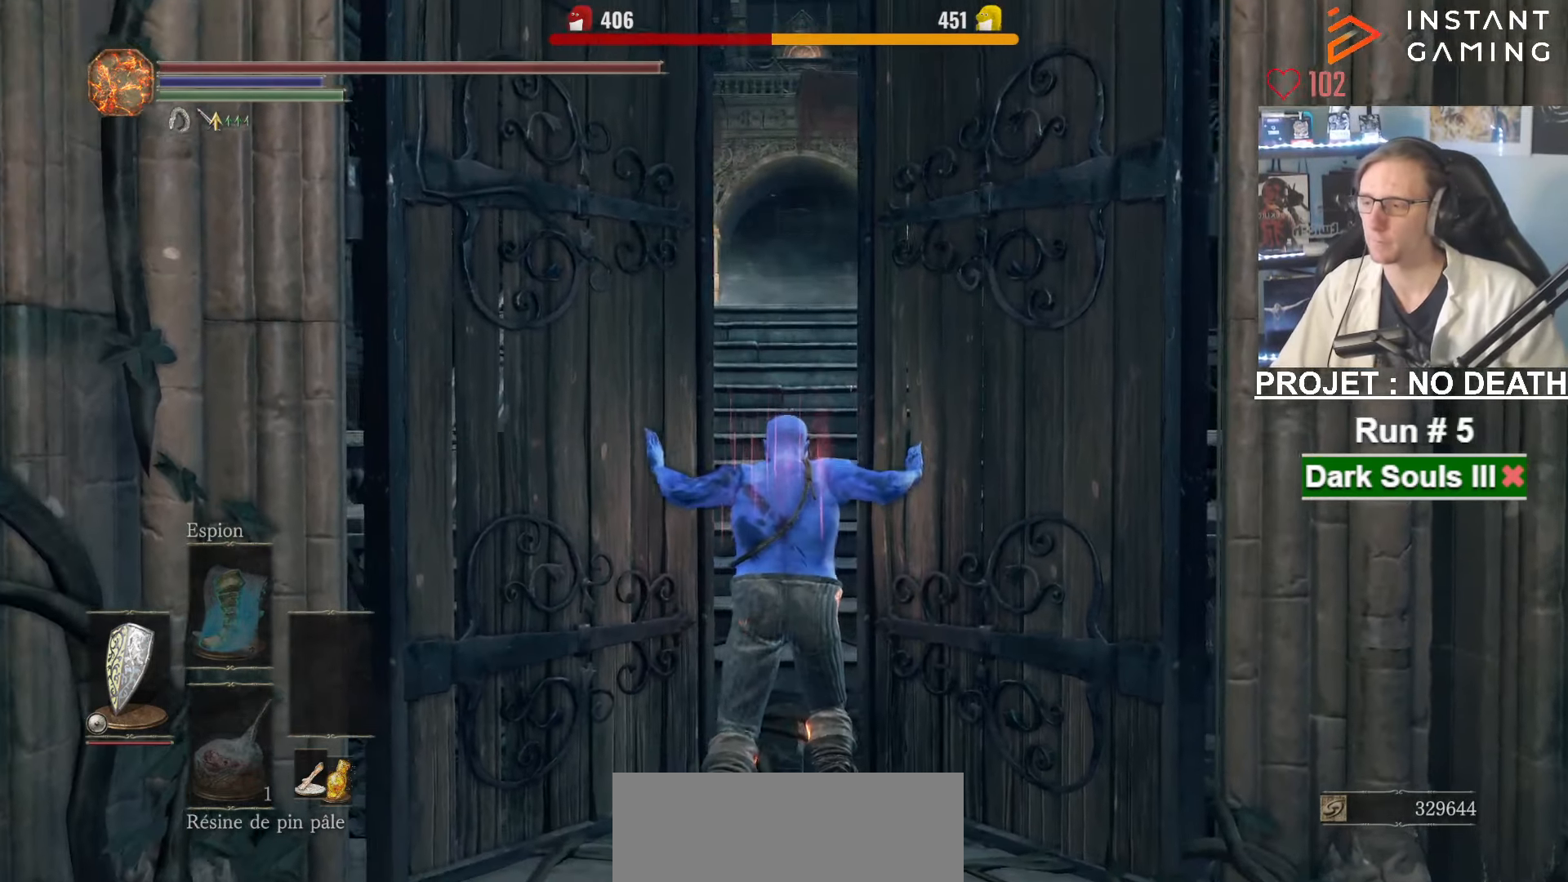
{"keys": ["space", "z"], "mouse": [], "events": []}
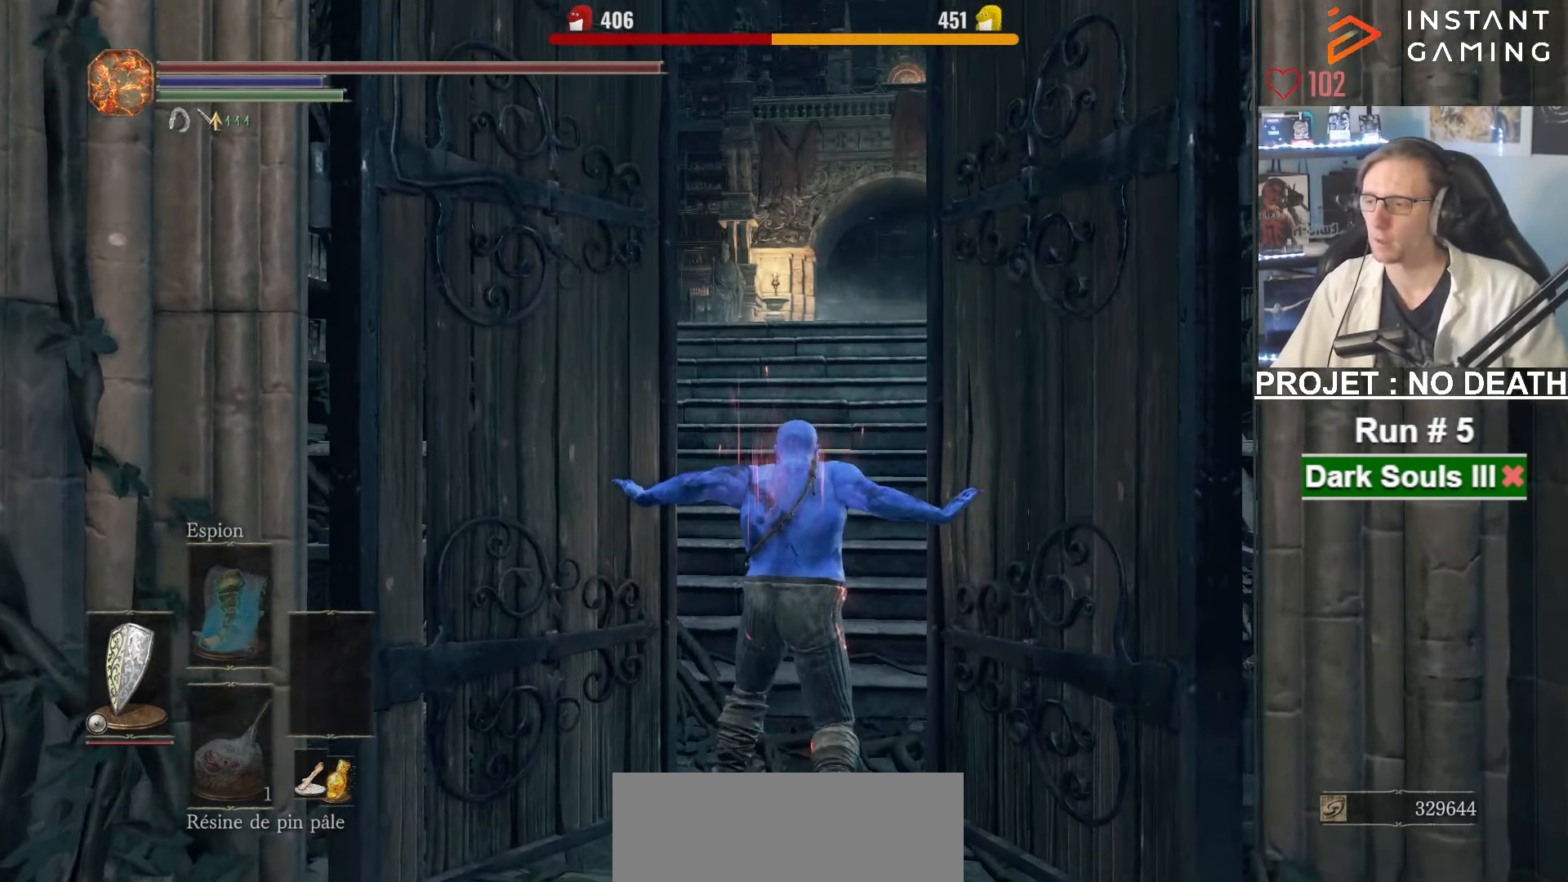
{"keys": ["space", "z"], "mouse": [], "events": []}
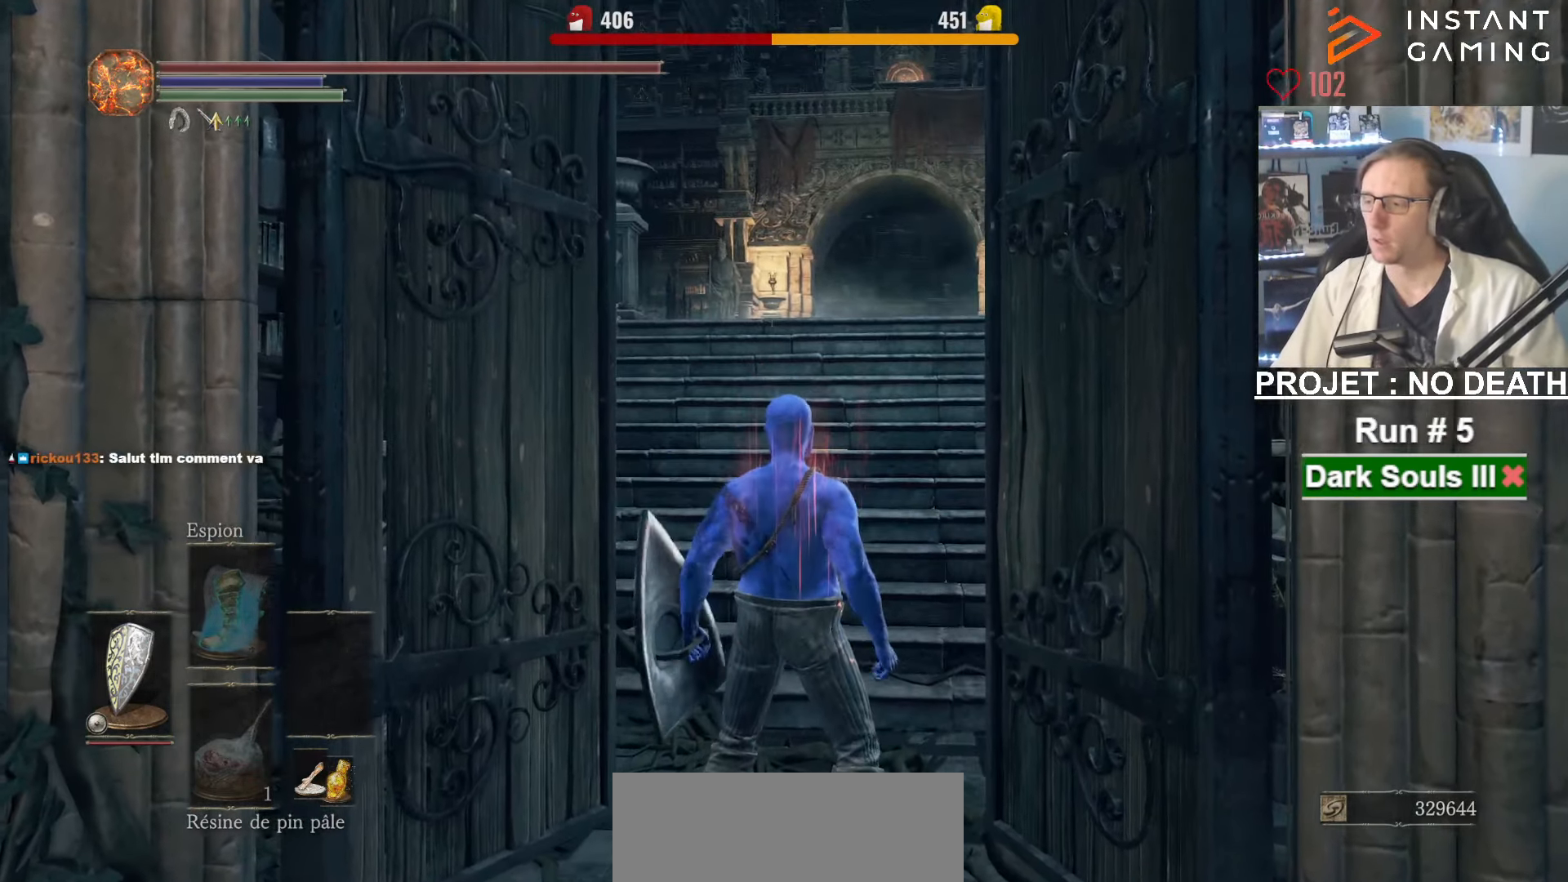
{"keys": ["space", "z"], "mouse": [], "events": []}
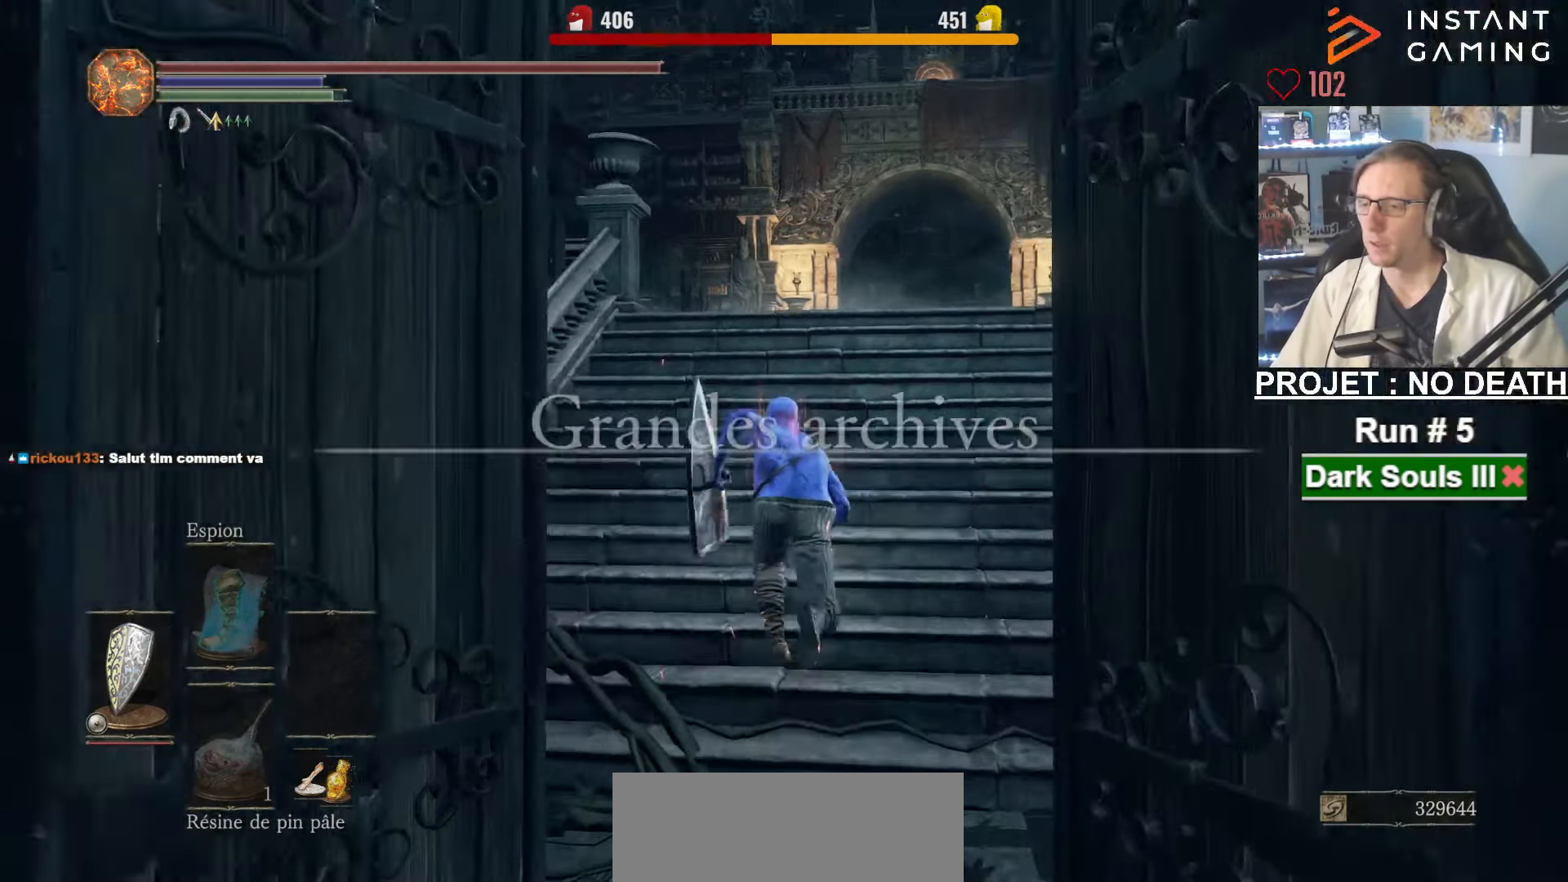
{"keys": ["space", "z"], "mouse": [], "events": []}
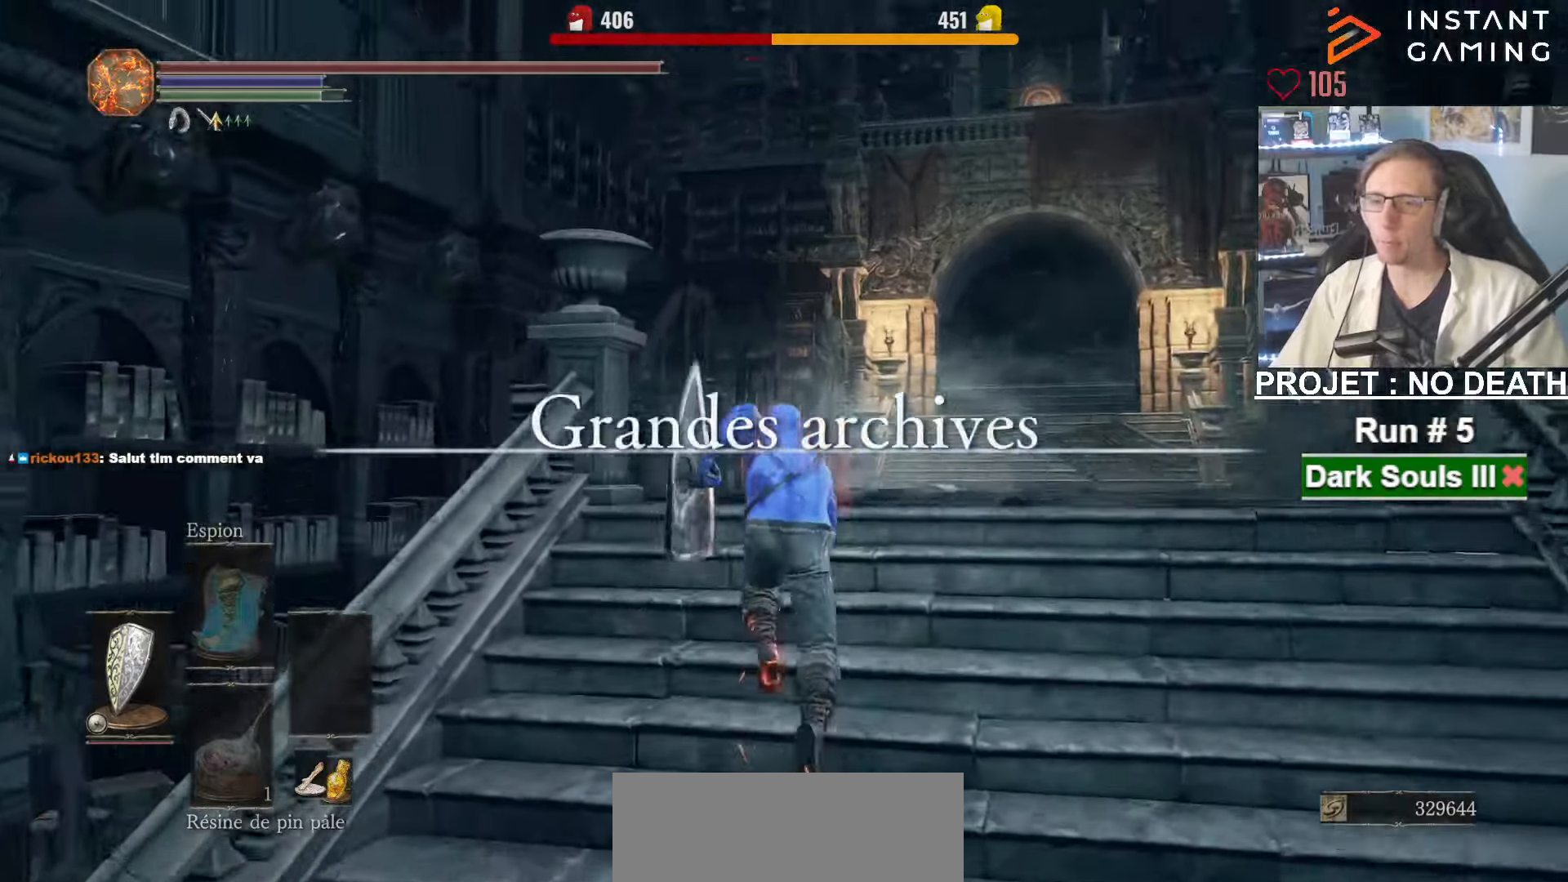
{"keys": ["space", "z"], "mouse": [], "events": []}
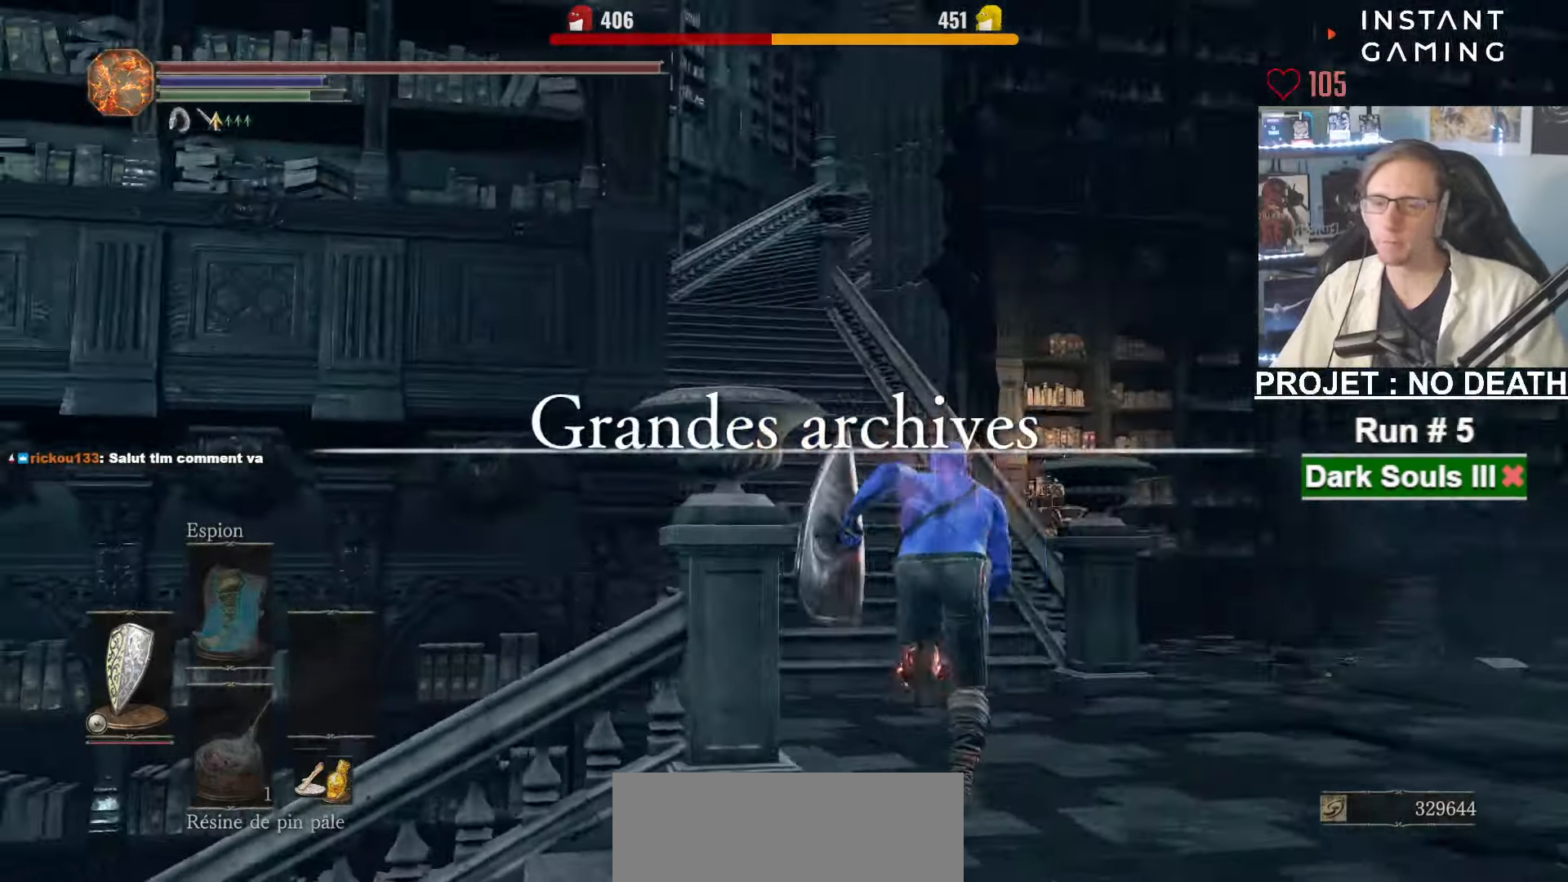
{"keys": ["space", "z"], "mouse": [], "events": []}
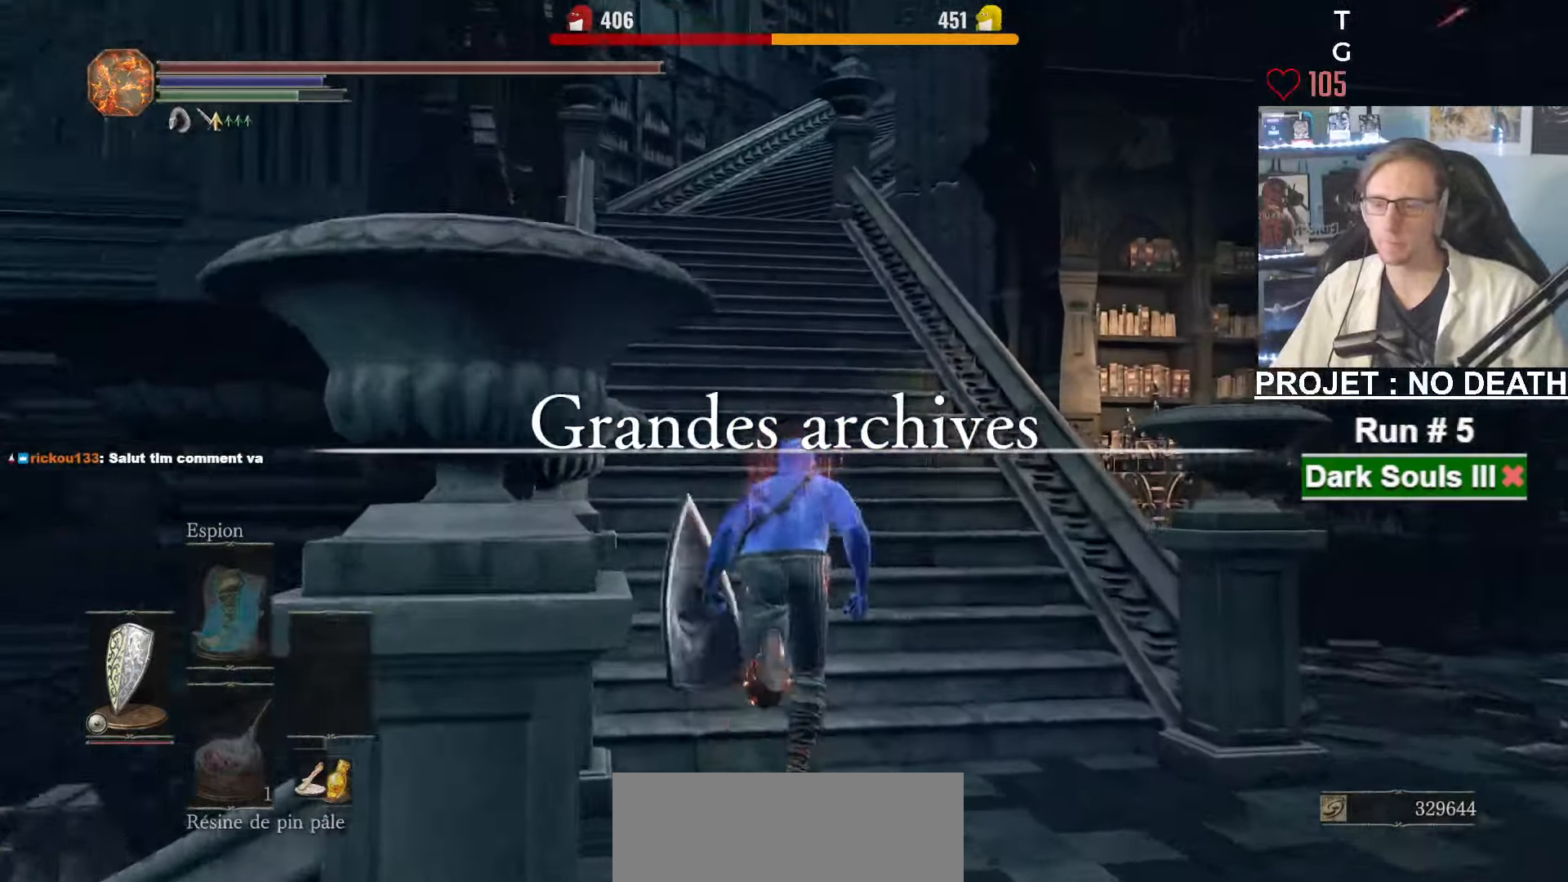
{"keys": ["space", "z"], "mouse": [], "events": []}
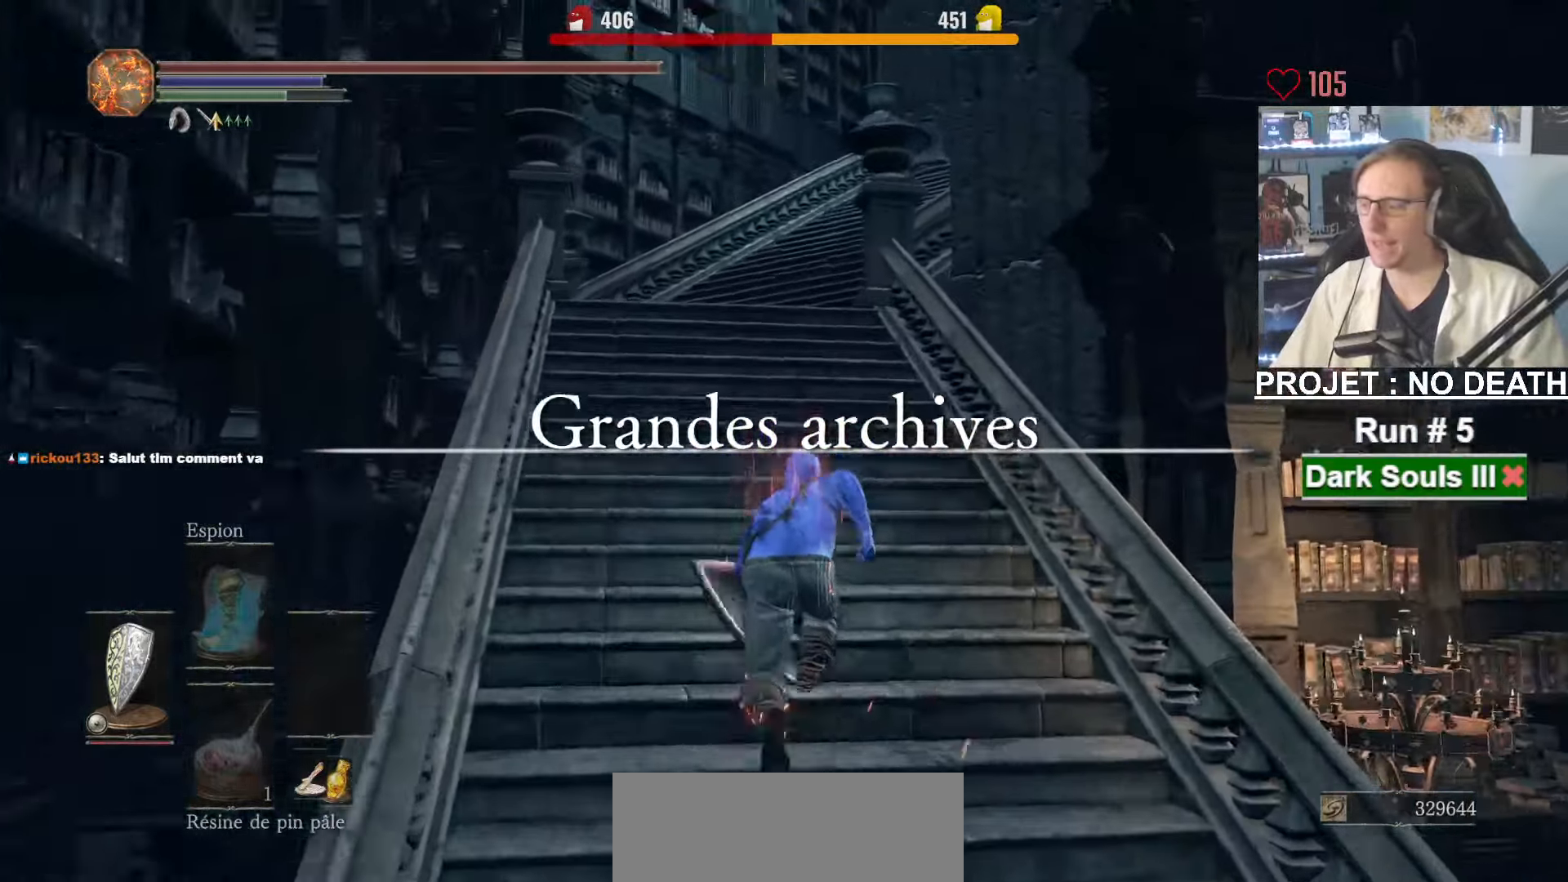
{"keys": ["space", "z"], "mouse": [], "events": []}
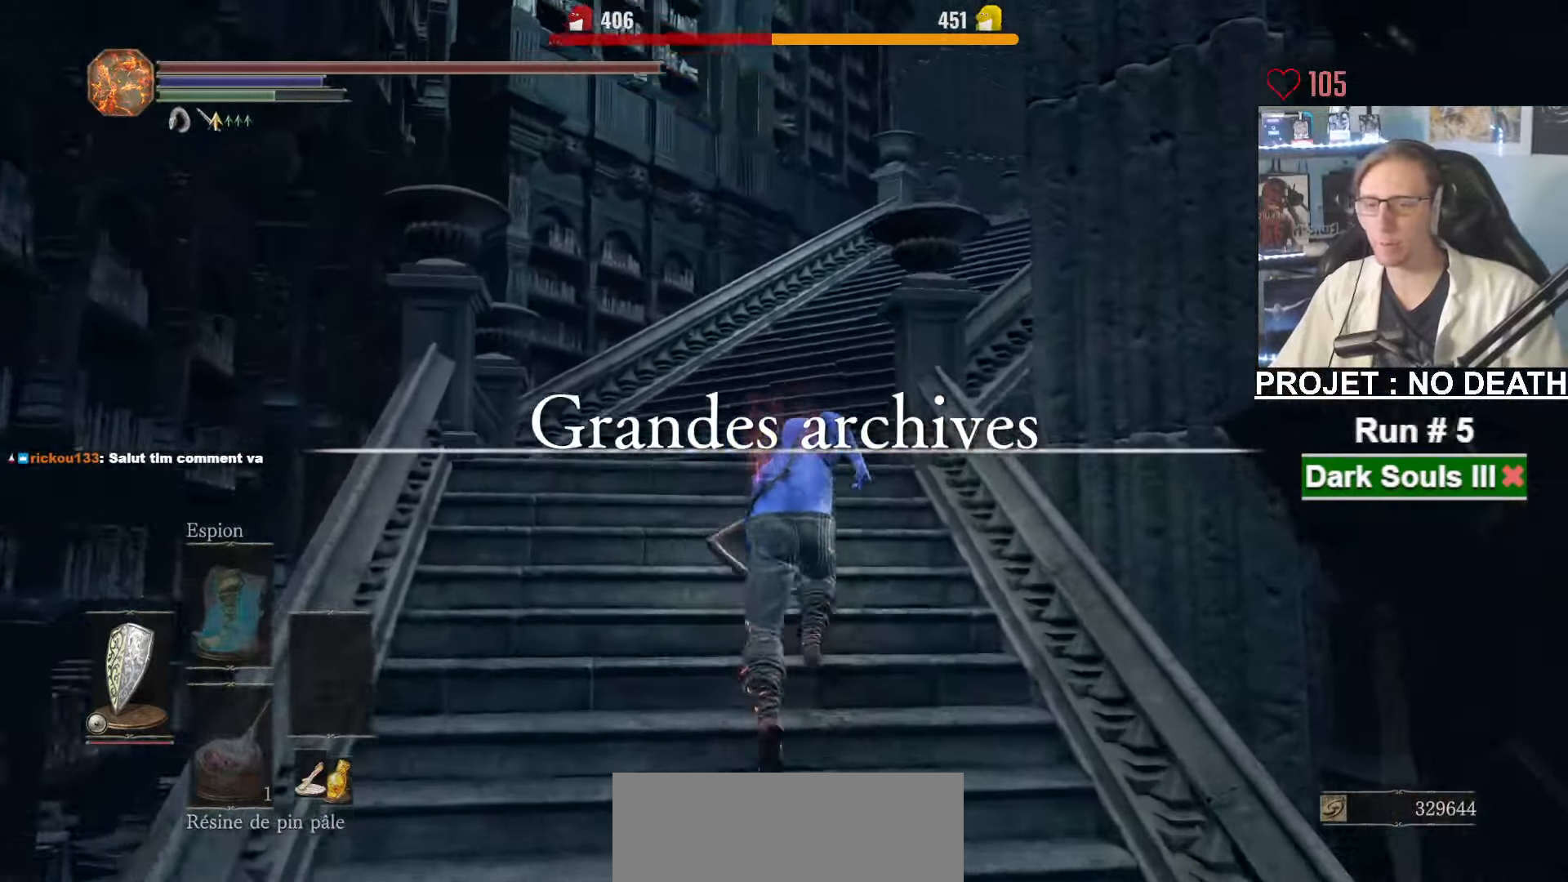
{"keys": ["space", "z"], "mouse": [], "events": []}
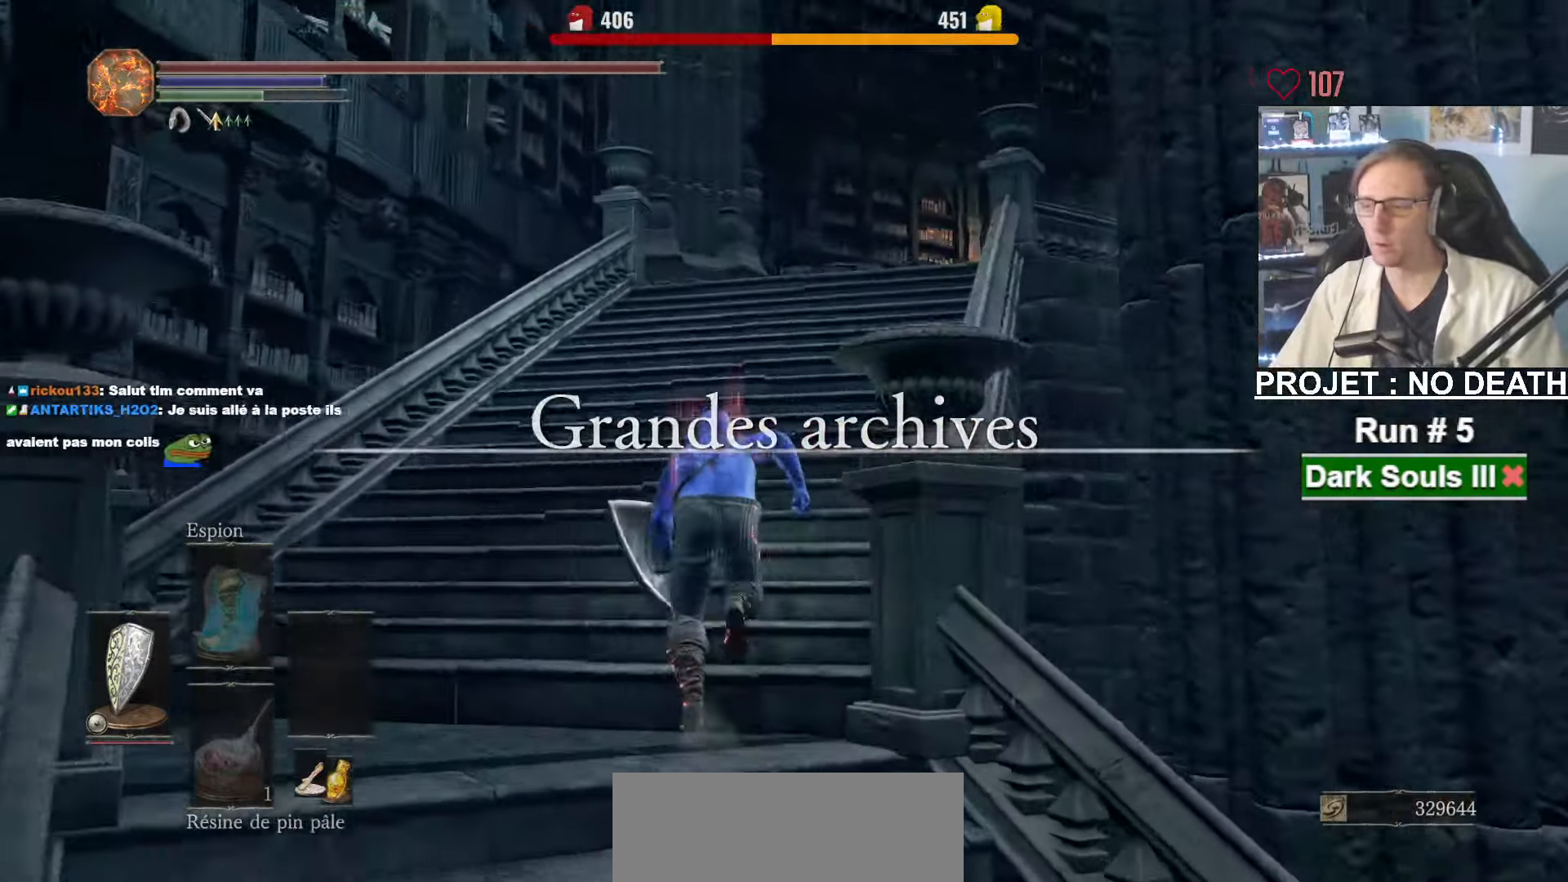
{"keys": ["space", "z"], "mouse": [], "events": []}
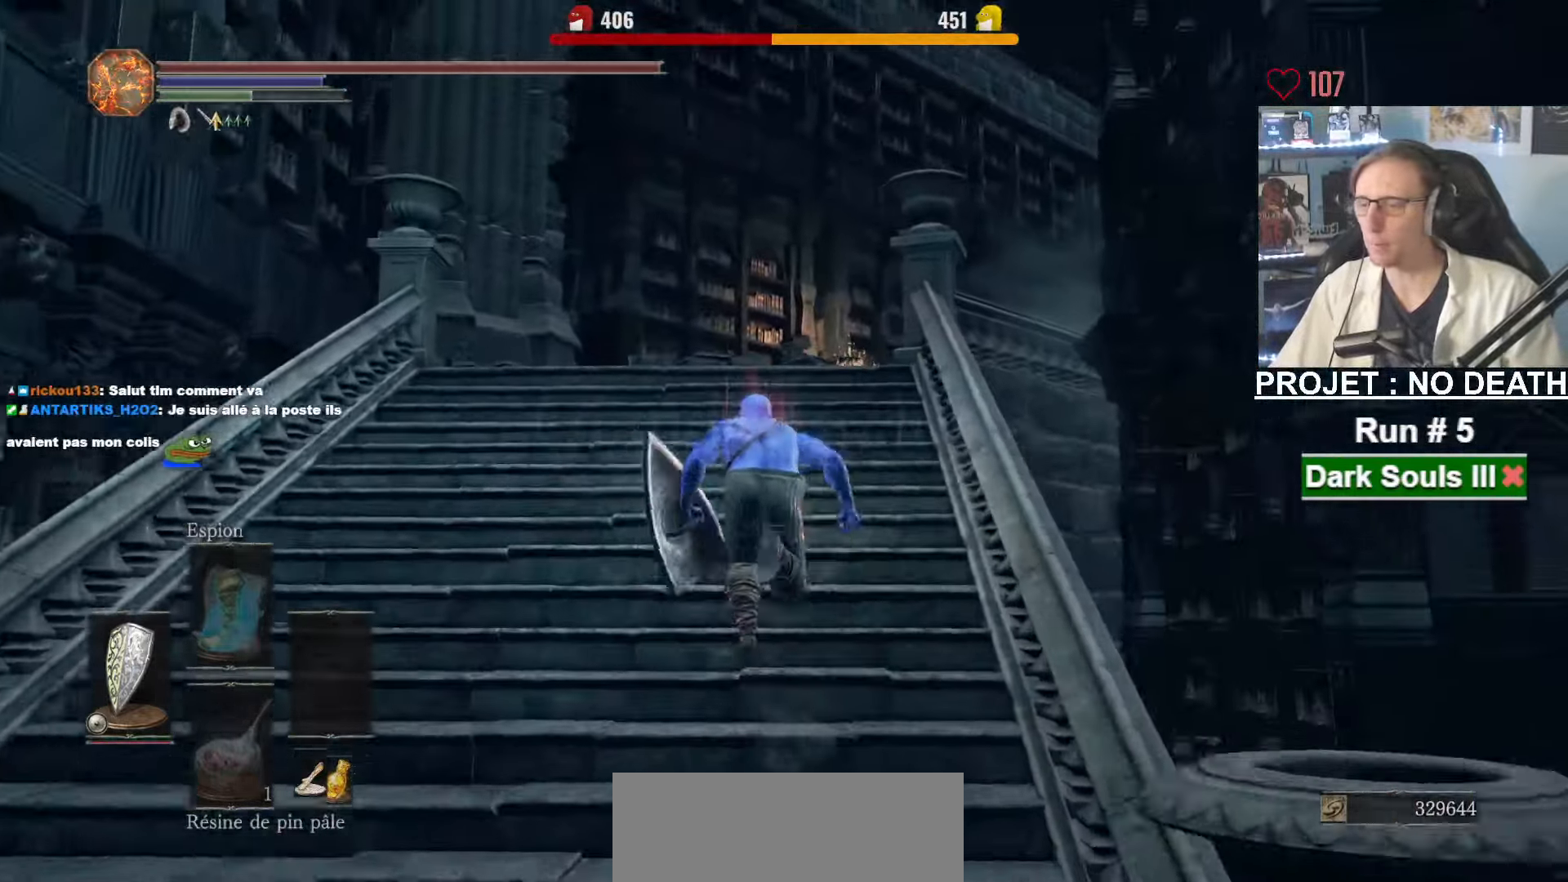
{"keys": ["space", "z"], "mouse": [], "events": []}
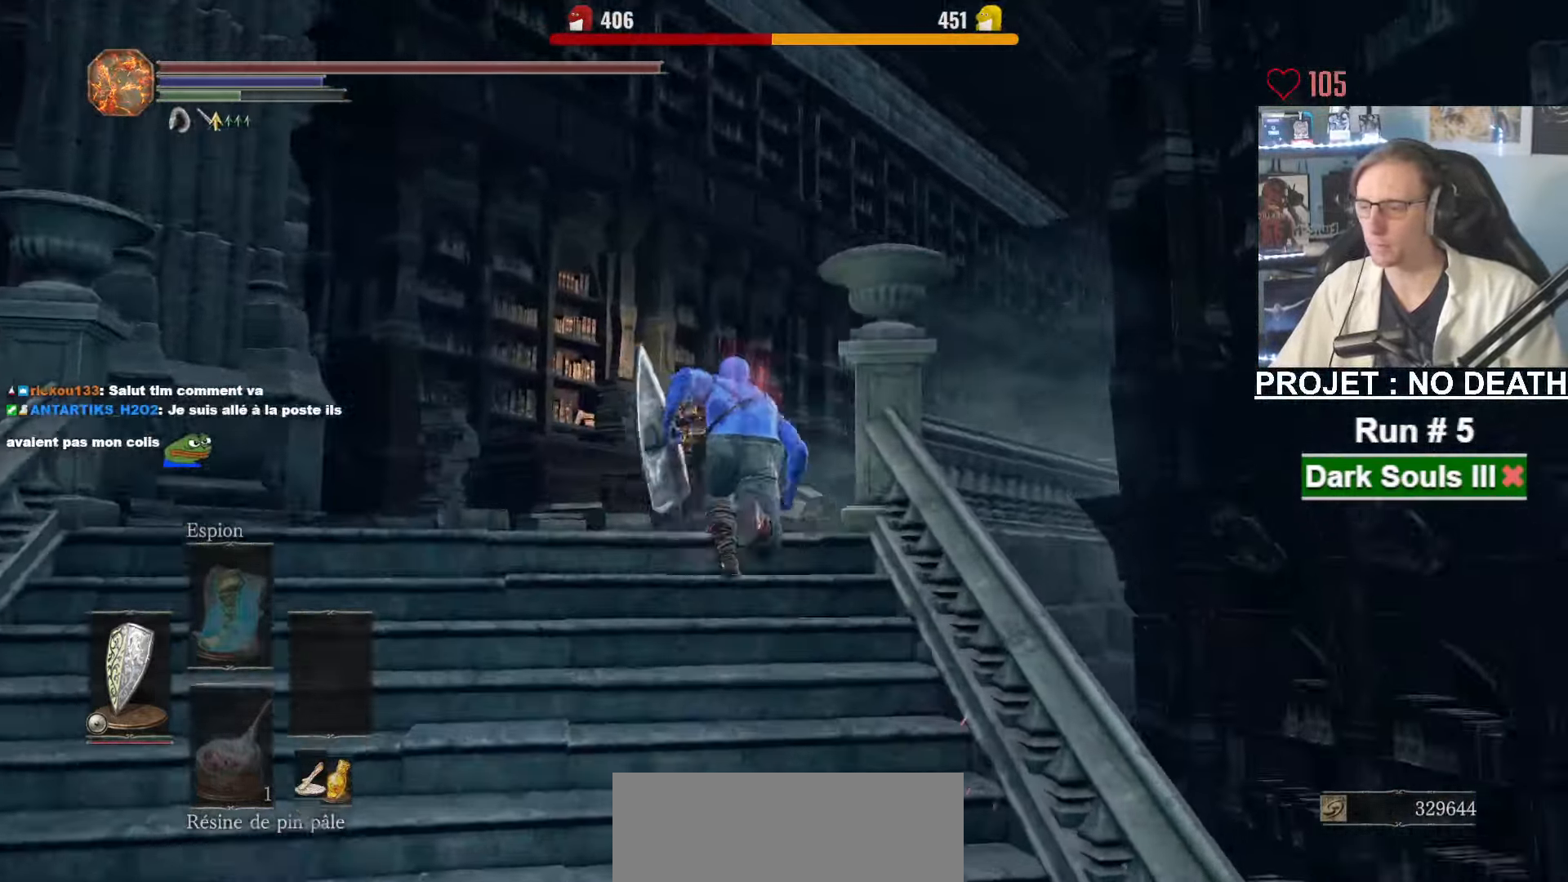
{"keys": ["space", "z"], "mouse": [], "events": []}
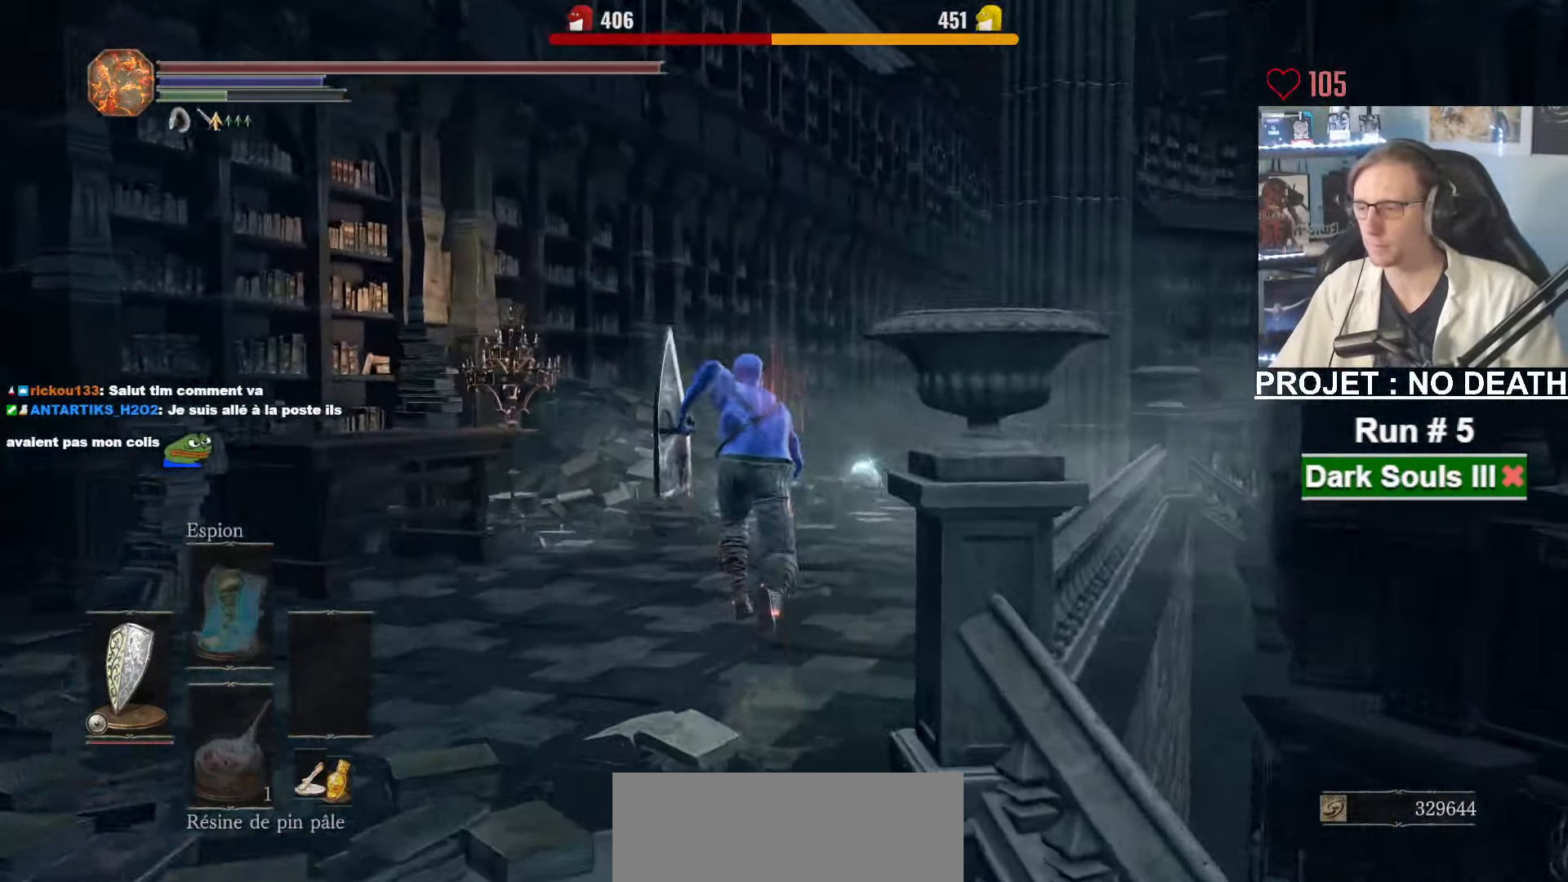
{"keys": ["space", "z"], "mouse": [], "events": []}
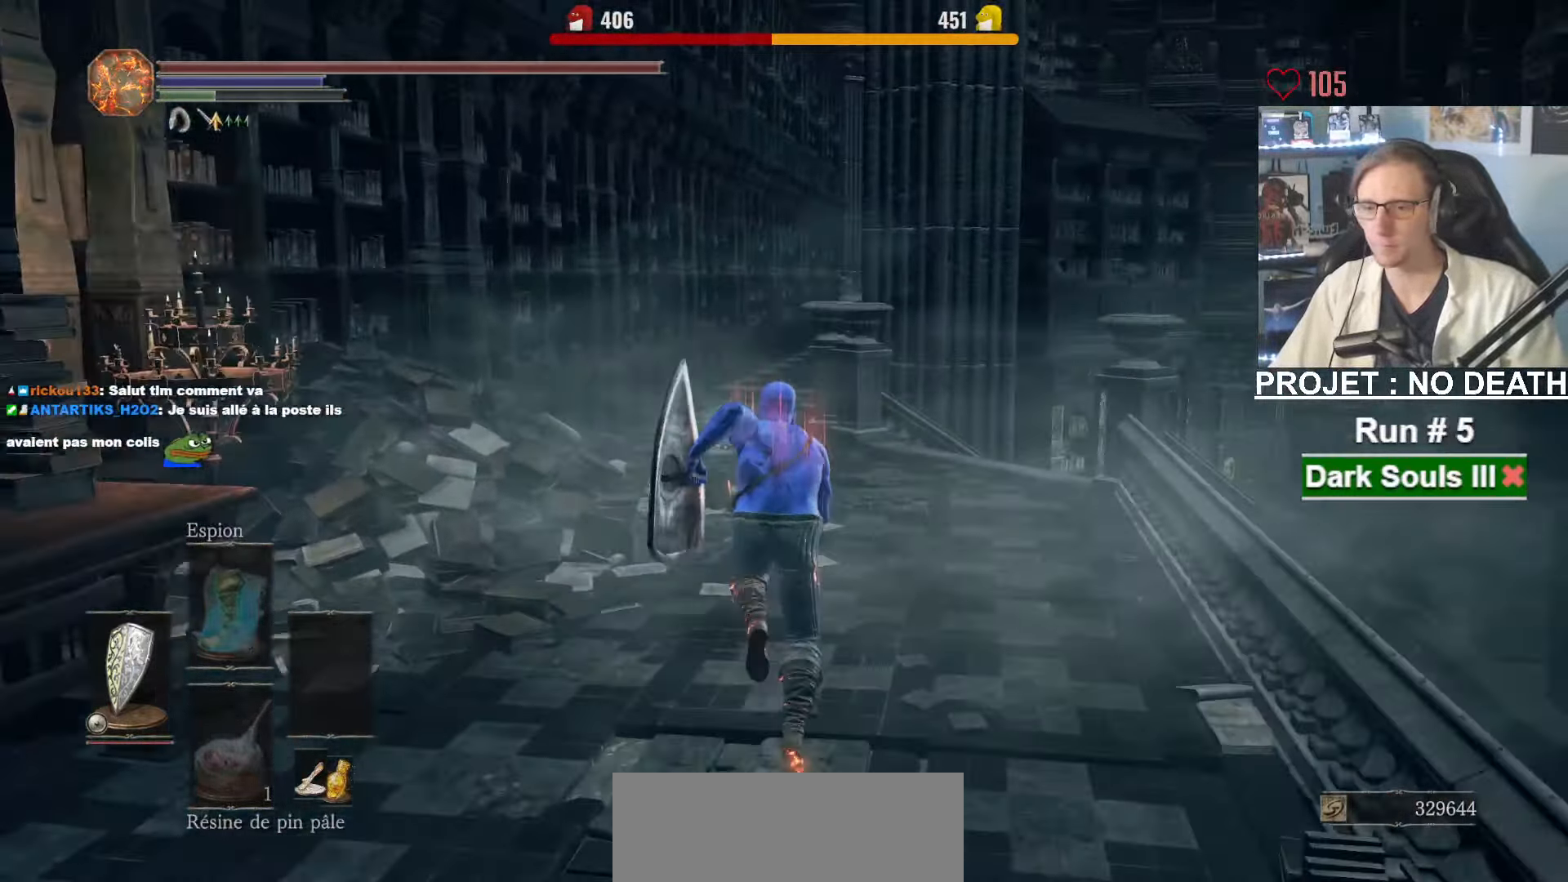
{"keys": ["space", "z"], "mouse": [], "events": []}
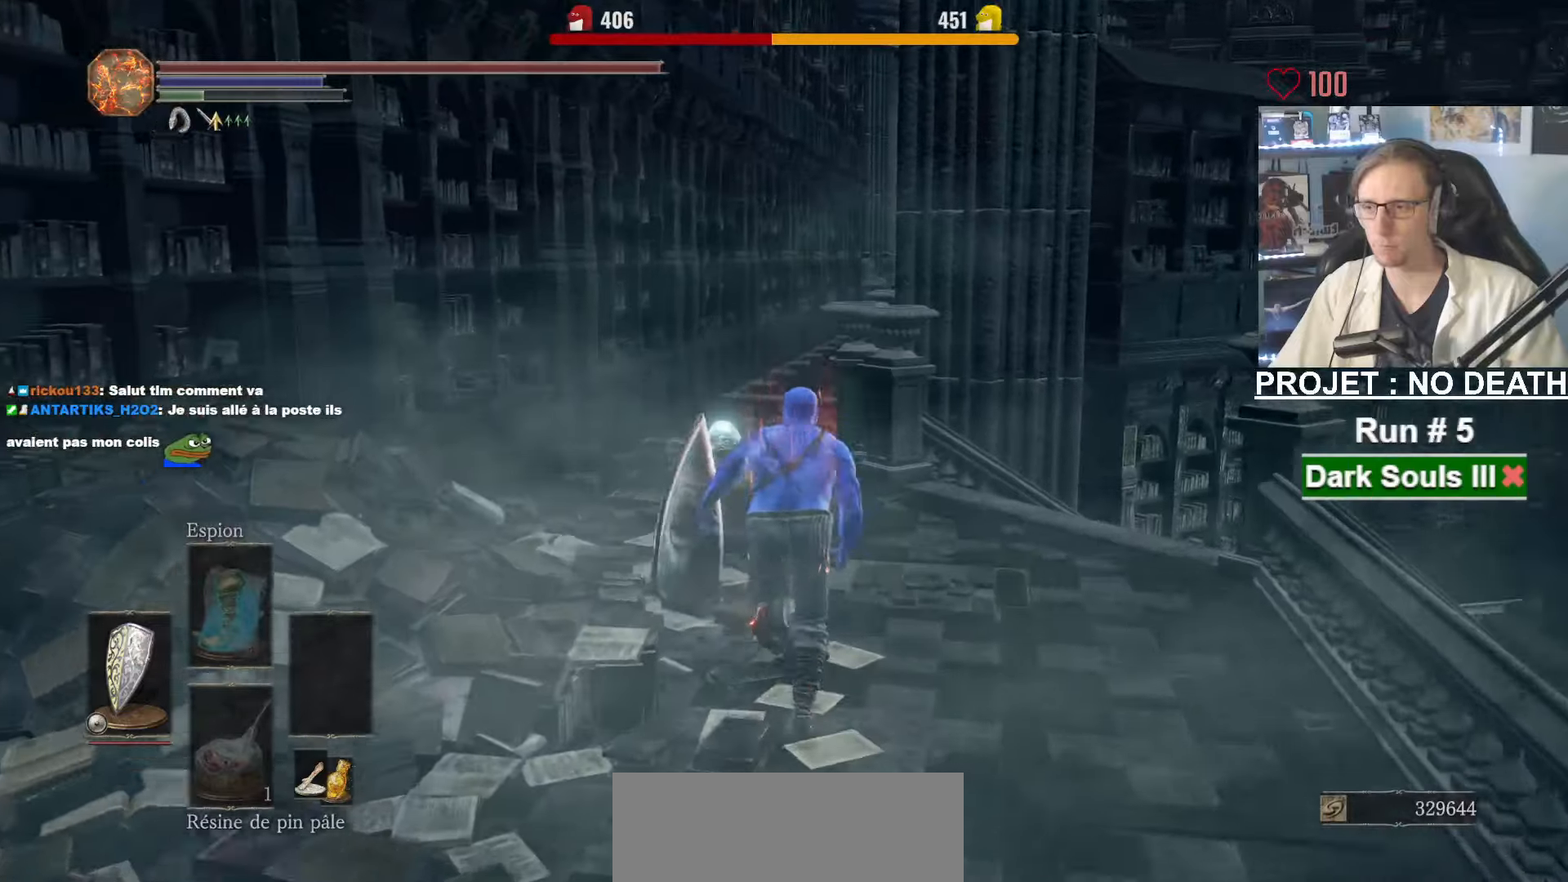
{"keys": ["space", "z"], "mouse": [], "events": [[83, "space", "up"], [133, "space", "down"]]}
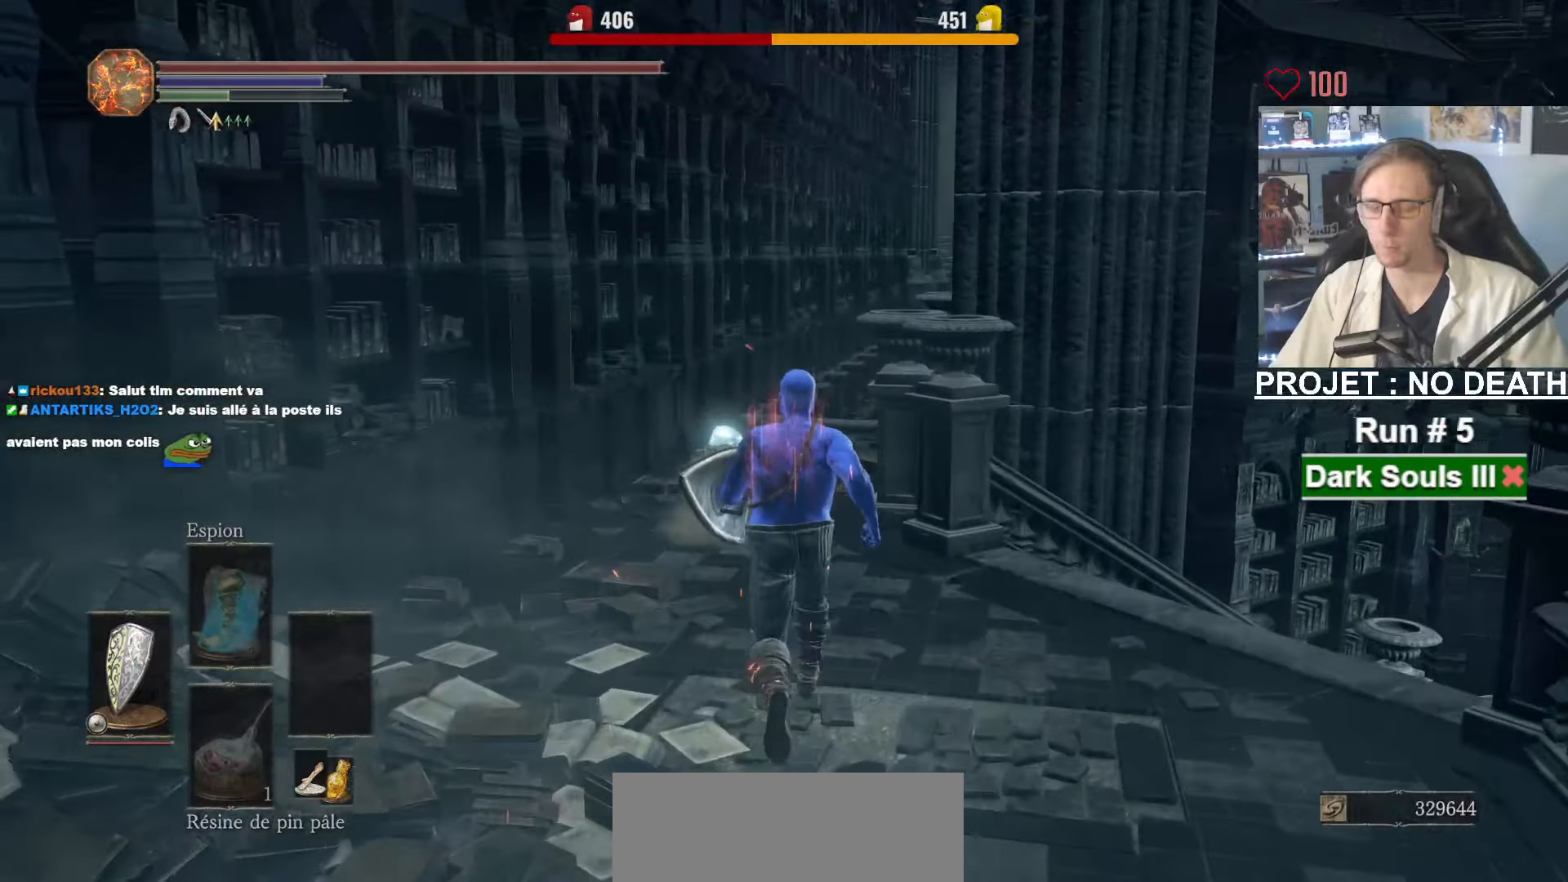
{"keys": ["space", "z"], "mouse": [], "events": []}